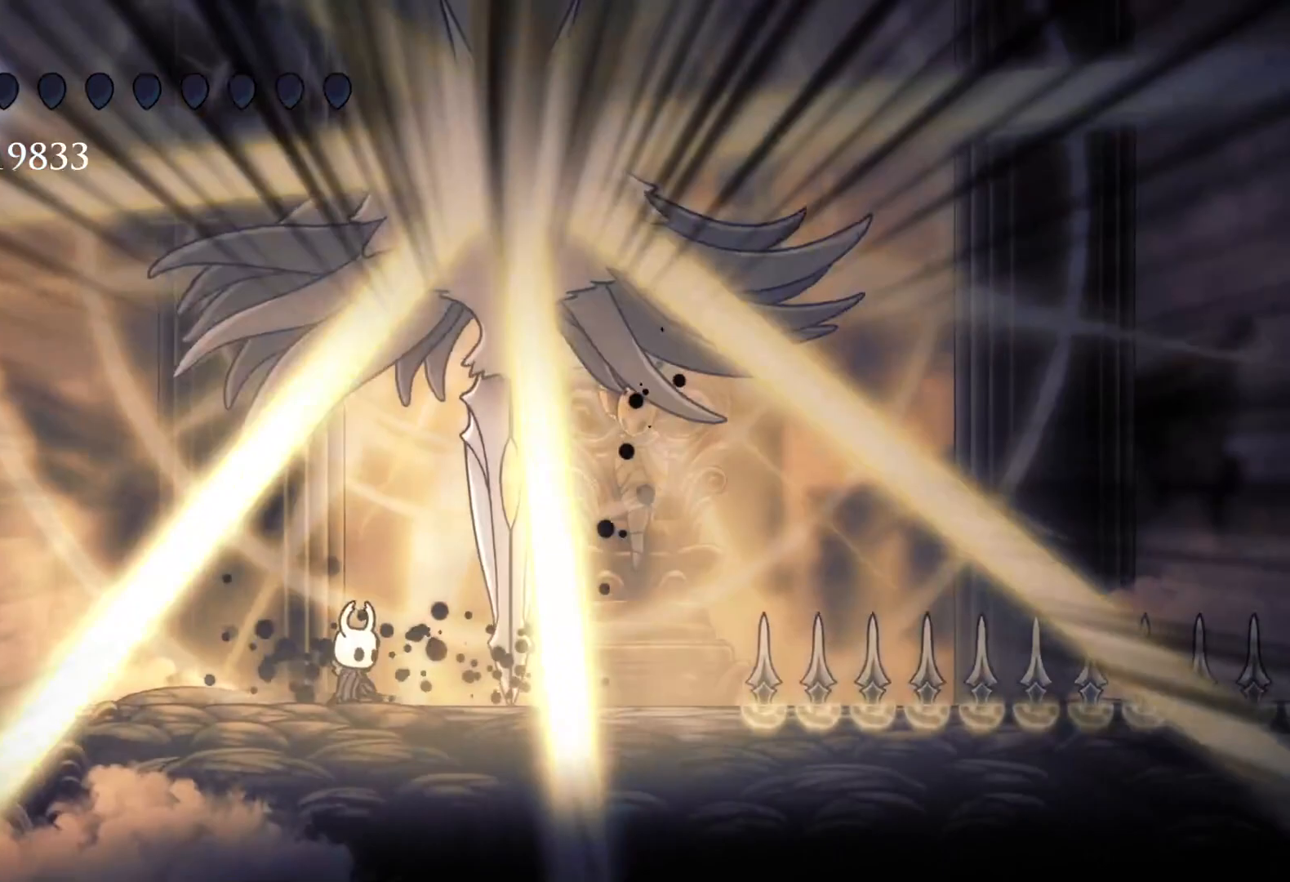
Gameplay with keyboard and mouse; each line is a JSON object with the keys and mouse buttons held at the frame after it. "events" lists presses ("down") and releases ("up") of "1", "2", "3", "4", "5", "a", "alt", "c", "ctrl", "d", "e", "f", "q", "r", "s", "shift", "space", "tab", "v", "w", "x", "z", "mouse_left", "mouse_middle", "mouse_right", "mouse_wheel_up" and "mouse_wheel_down" between this image and that frame as [ms after this image, input, new state], when the widget could be followed in between. "mouse_left", "mouse_middle", "mouse_right", "mouse_wheel_up", "mouse_wheel_down" = the "left", "middle", "right", "wheel_up", "wheel_down" buttons of the "mouse" list. No other keys are recorded. Mouse movement is not recorded.
{"keys": ["q"], "mouse": [], "events": []}
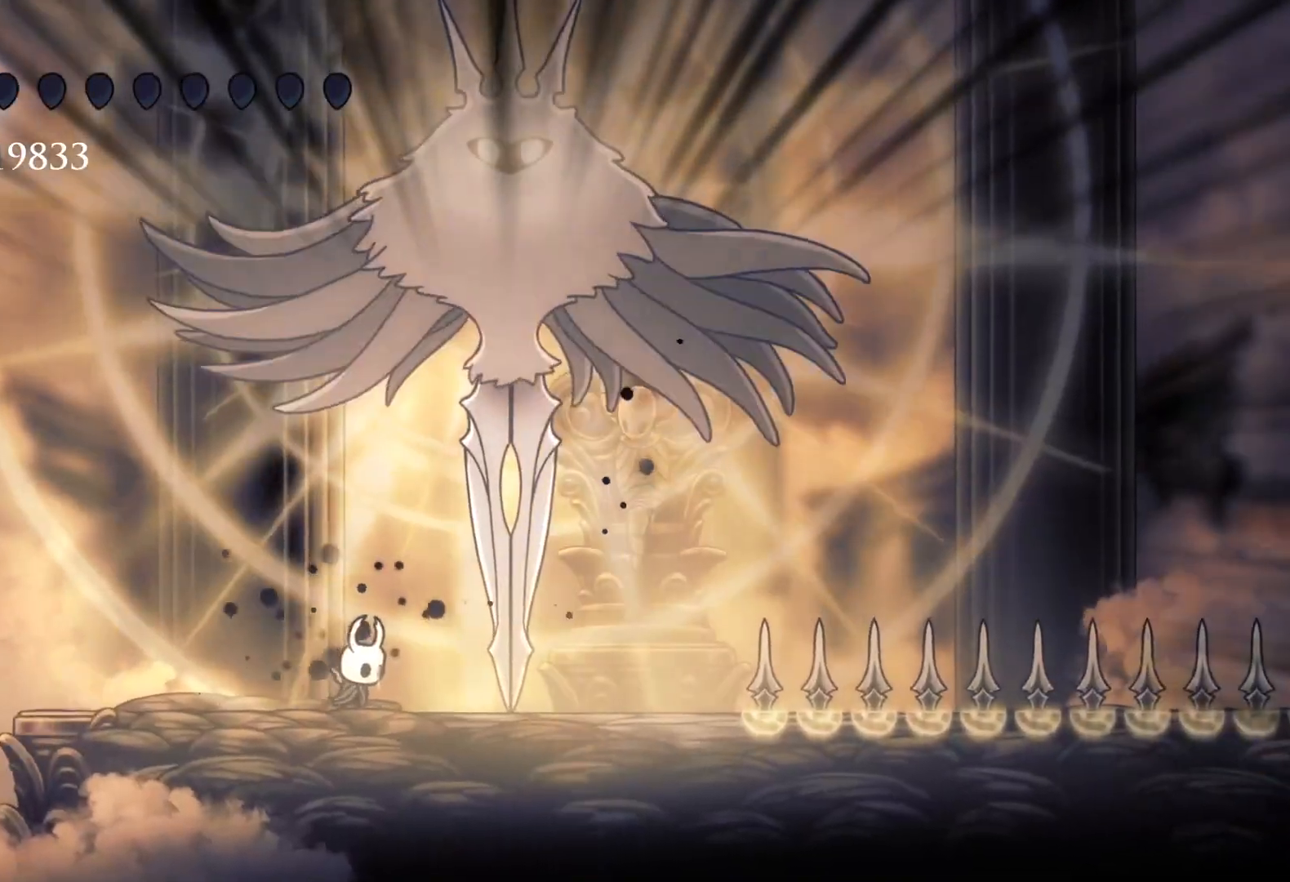
{"keys": ["q"], "mouse": [], "events": []}
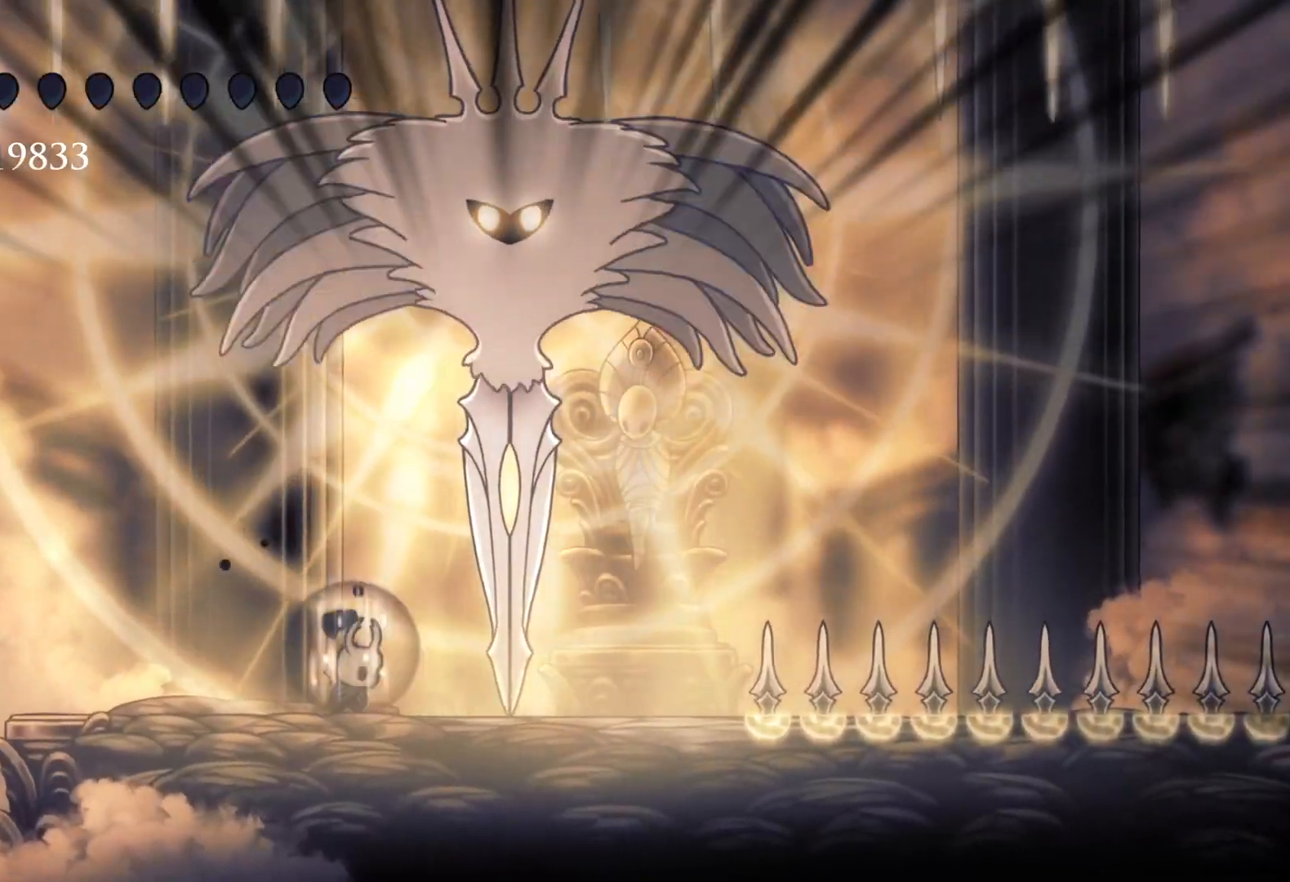
{"keys": ["q"], "mouse": [], "events": []}
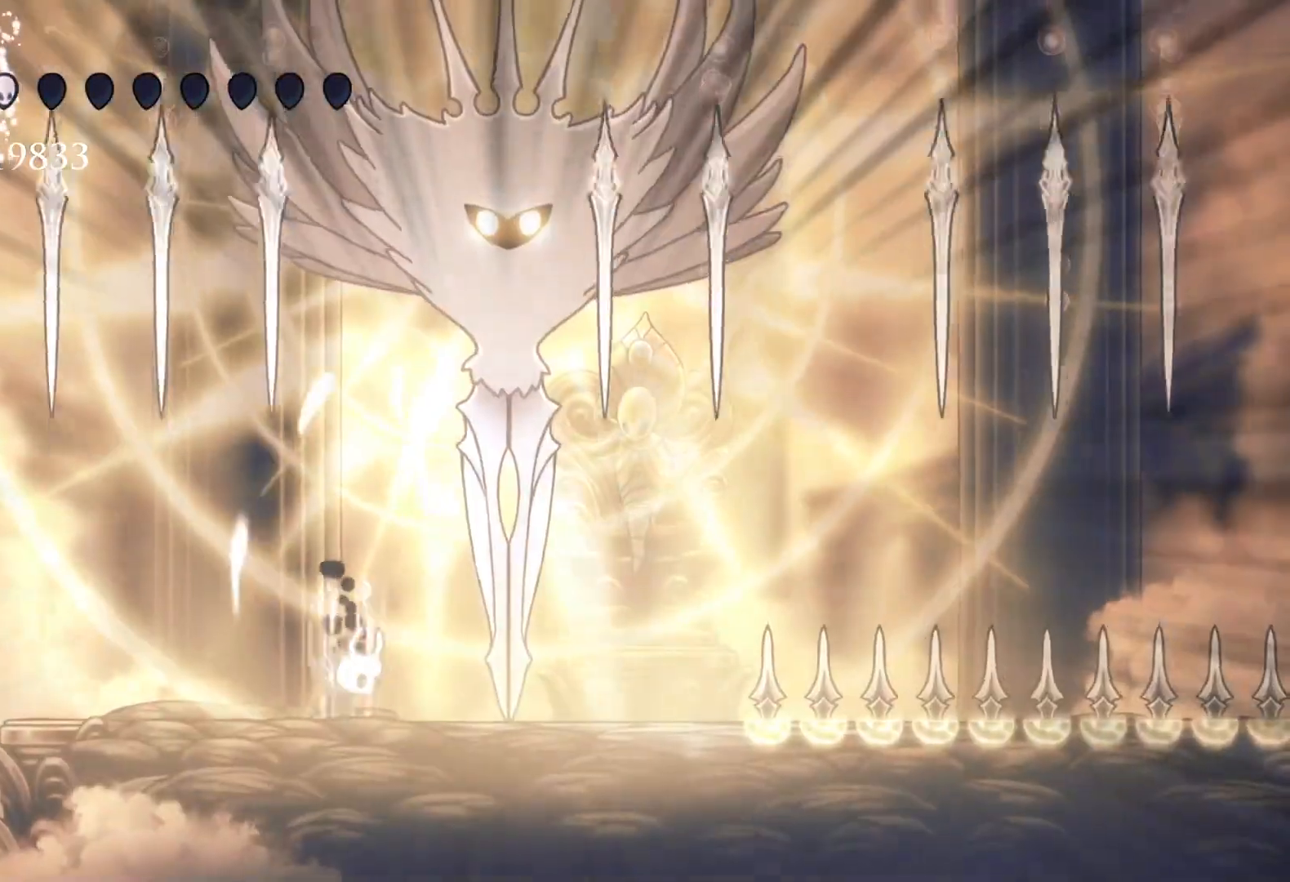
{"keys": ["f"], "mouse": [], "events": [[83, "q", "up"], [117, "f", "down"]]}
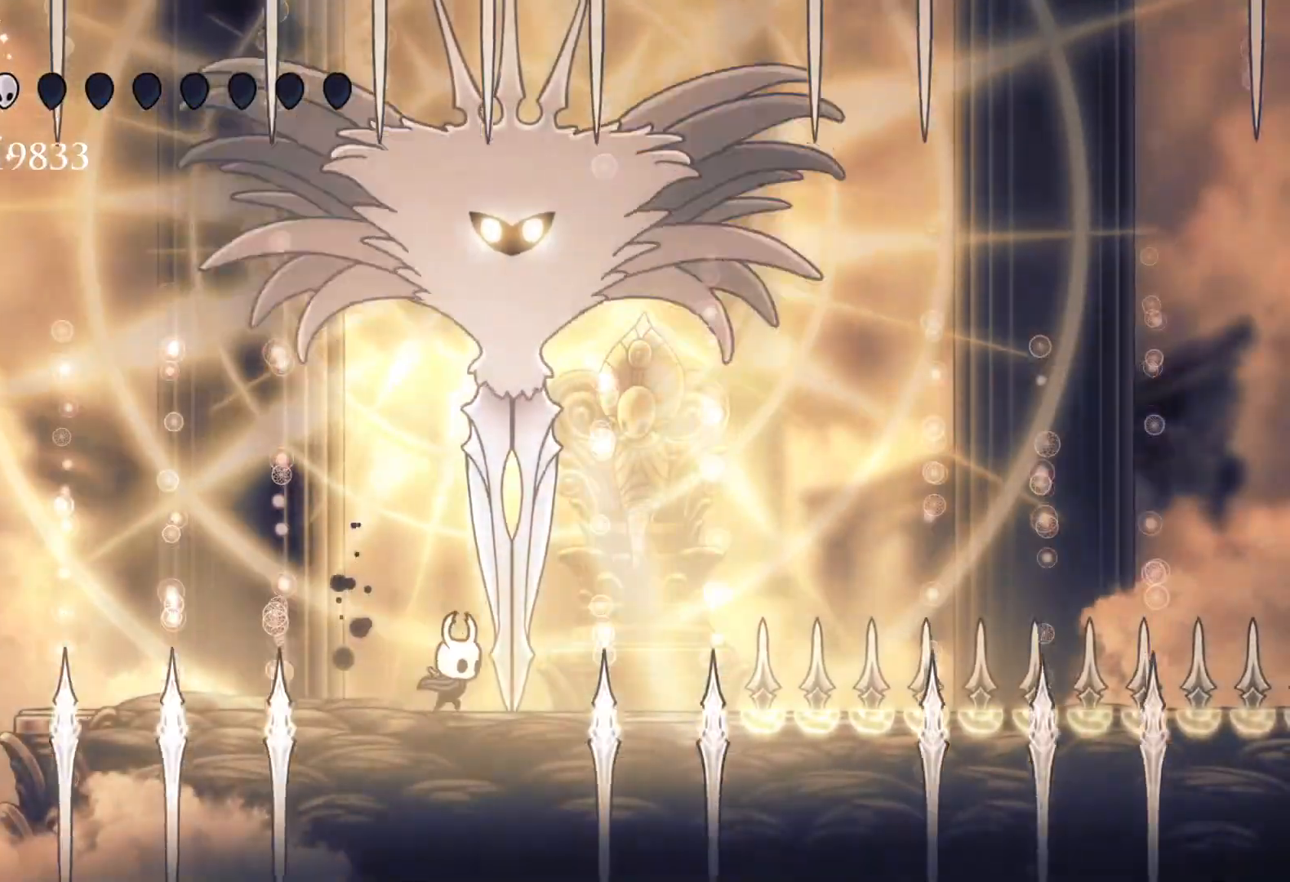
{"keys": ["s"], "mouse": [], "events": [[133, "space", "down"], [183, "f", "up"], [267, "e", "down"], [267, "mouse_left", "down"], [267, "s", "down"], [367, "space", "up"], [417, "e", "up"], [417, "mouse_left", "up"]]}
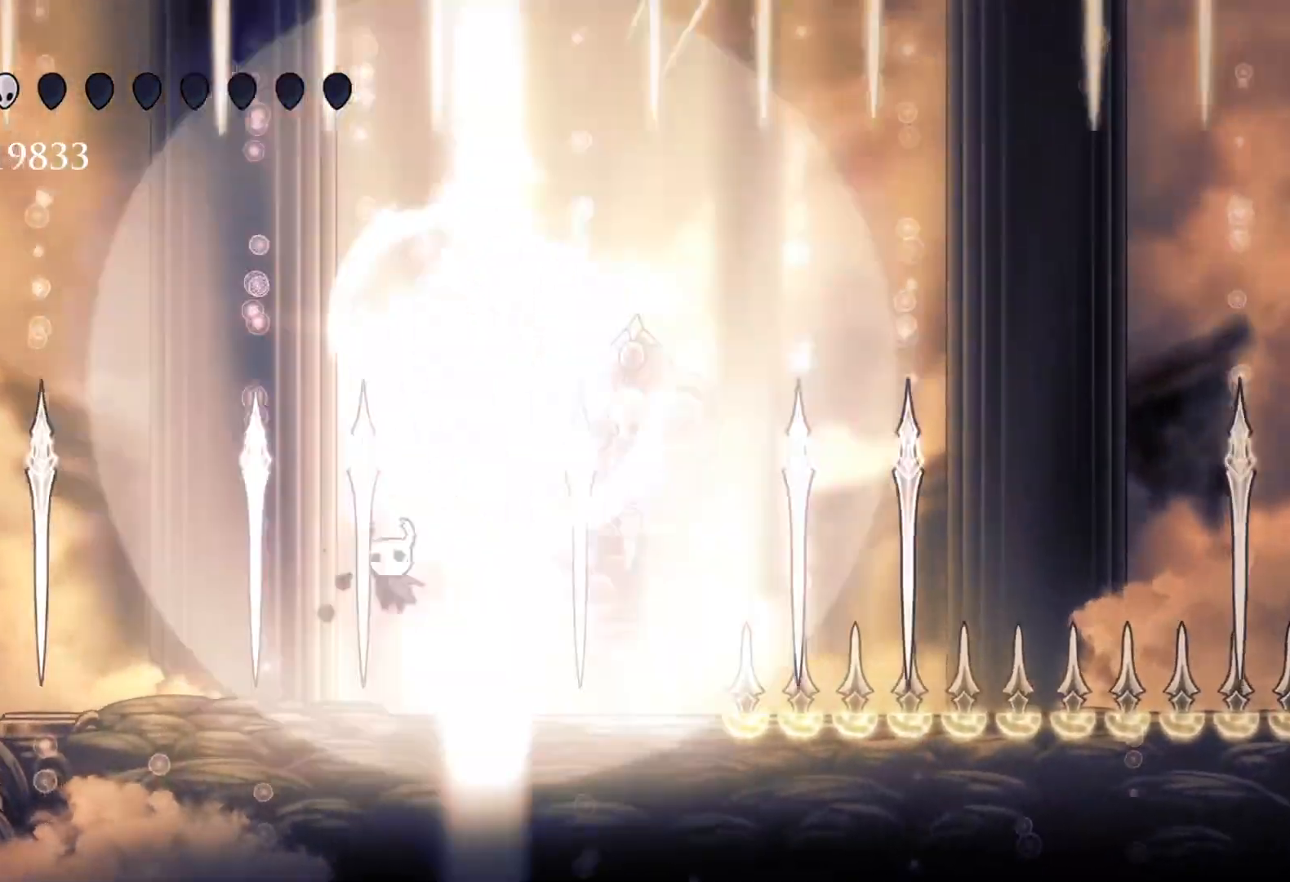
{"keys": ["f"], "mouse": [], "events": [[17, "s", "up"], [300, "f", "down"], [383, "f", "up"], [483, "f", "down"]]}
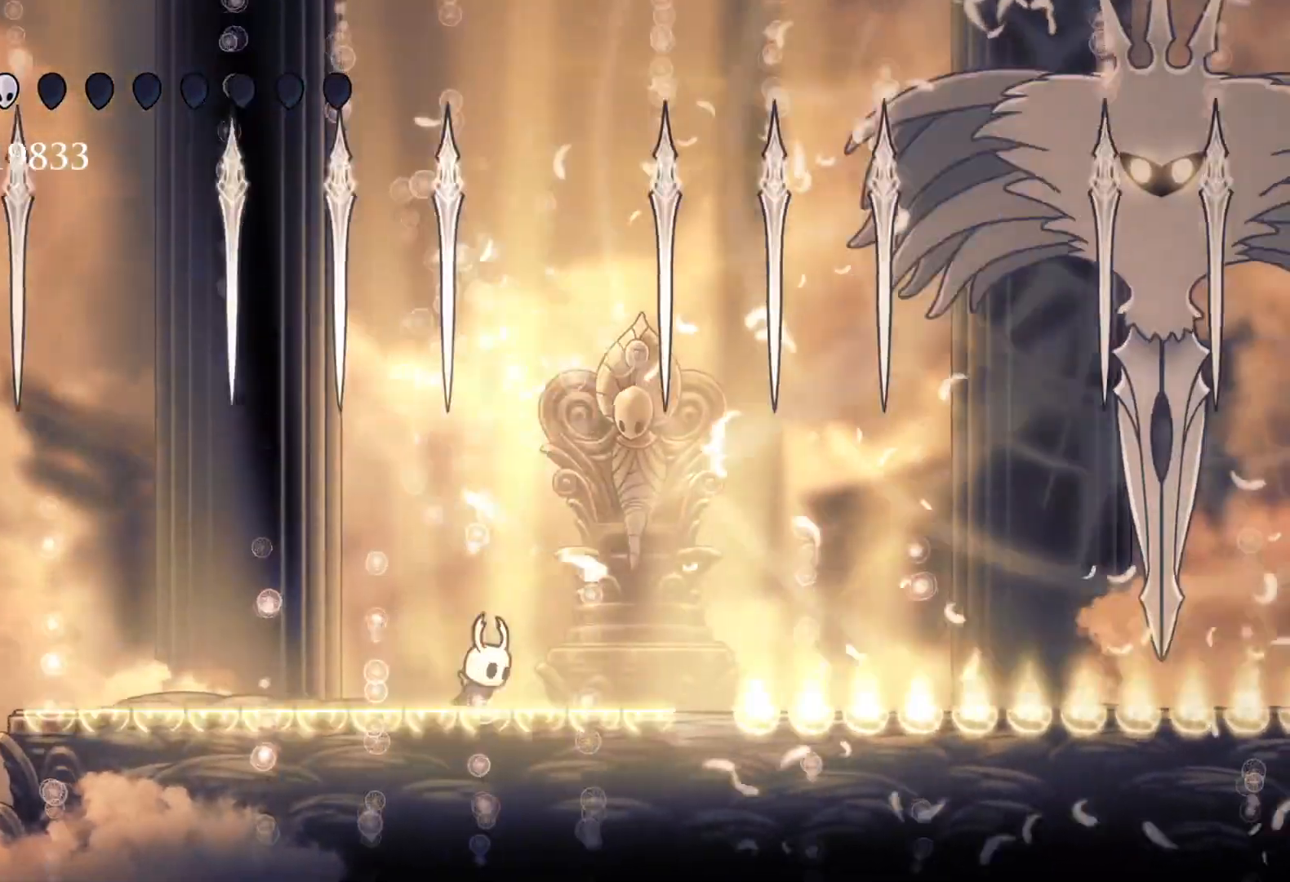
{"keys": ["space"], "mouse": [], "events": [[300, "f", "up"], [300, "space", "down"]]}
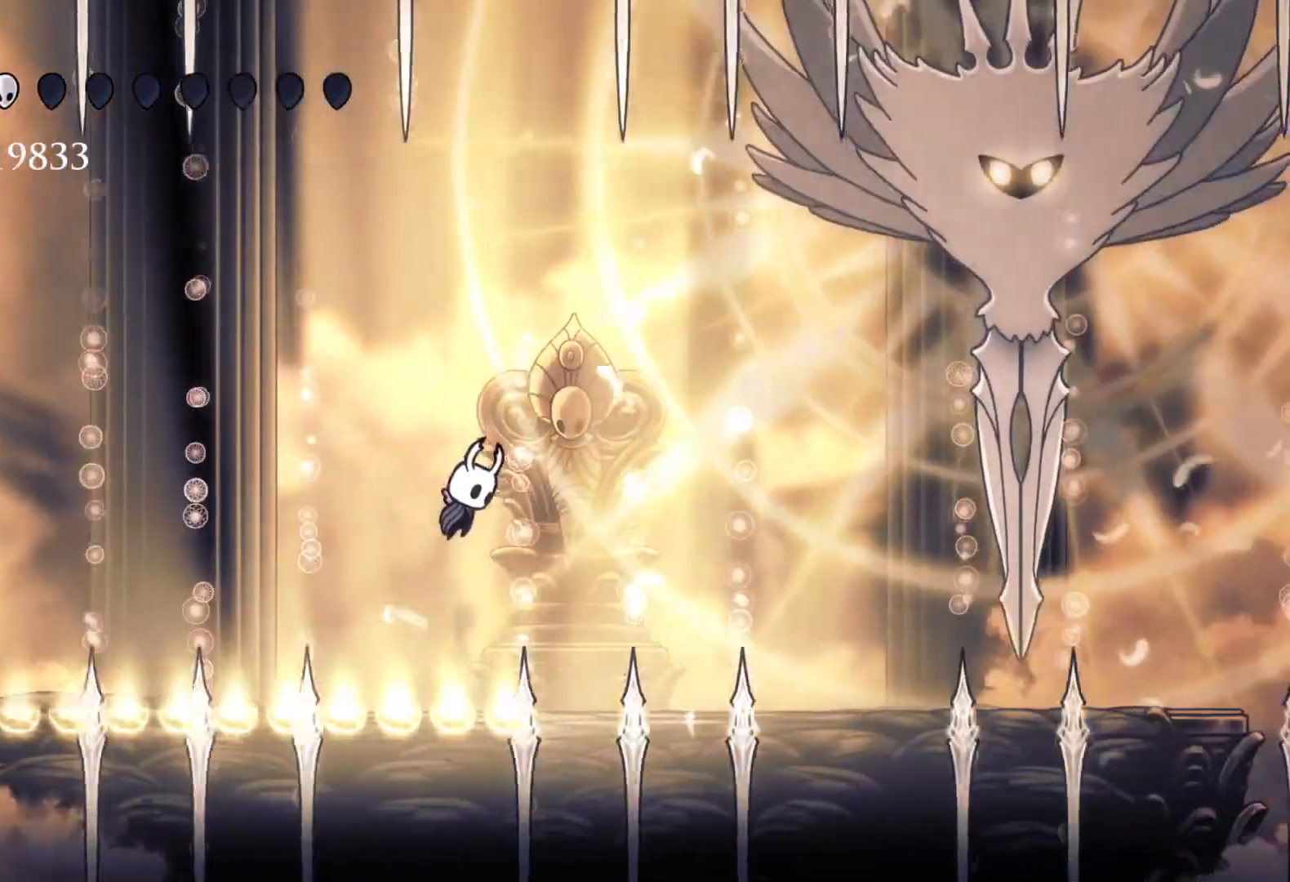
{"keys": [], "mouse": [], "events": [[50, "f", "down"], [50, "space", "up"], [183, "f", "up"]]}
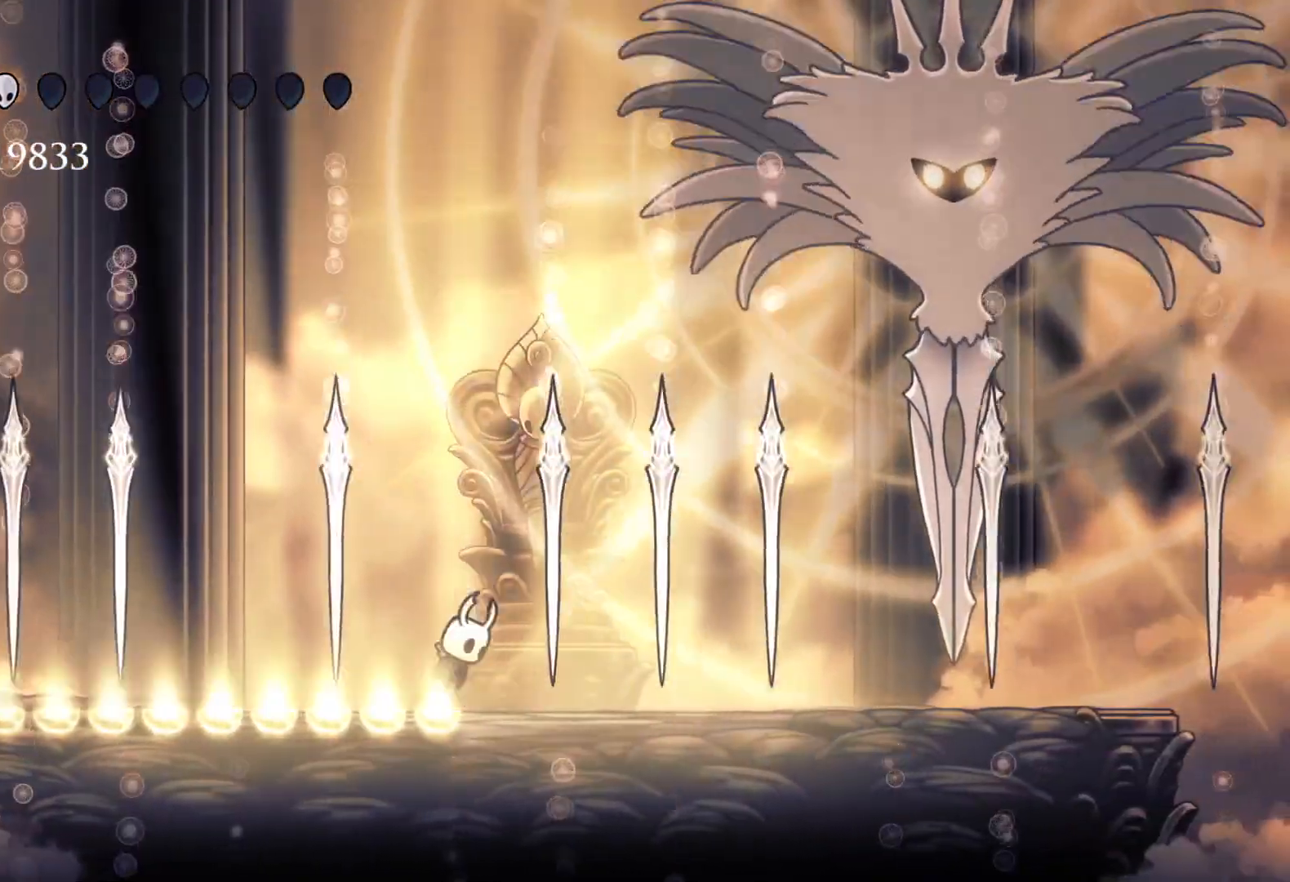
{"keys": ["f"], "mouse": [], "events": [[17, "space", "down"], [167, "space", "up"], [350, "f", "down"], [350, "space", "down"], [483, "space", "up"]]}
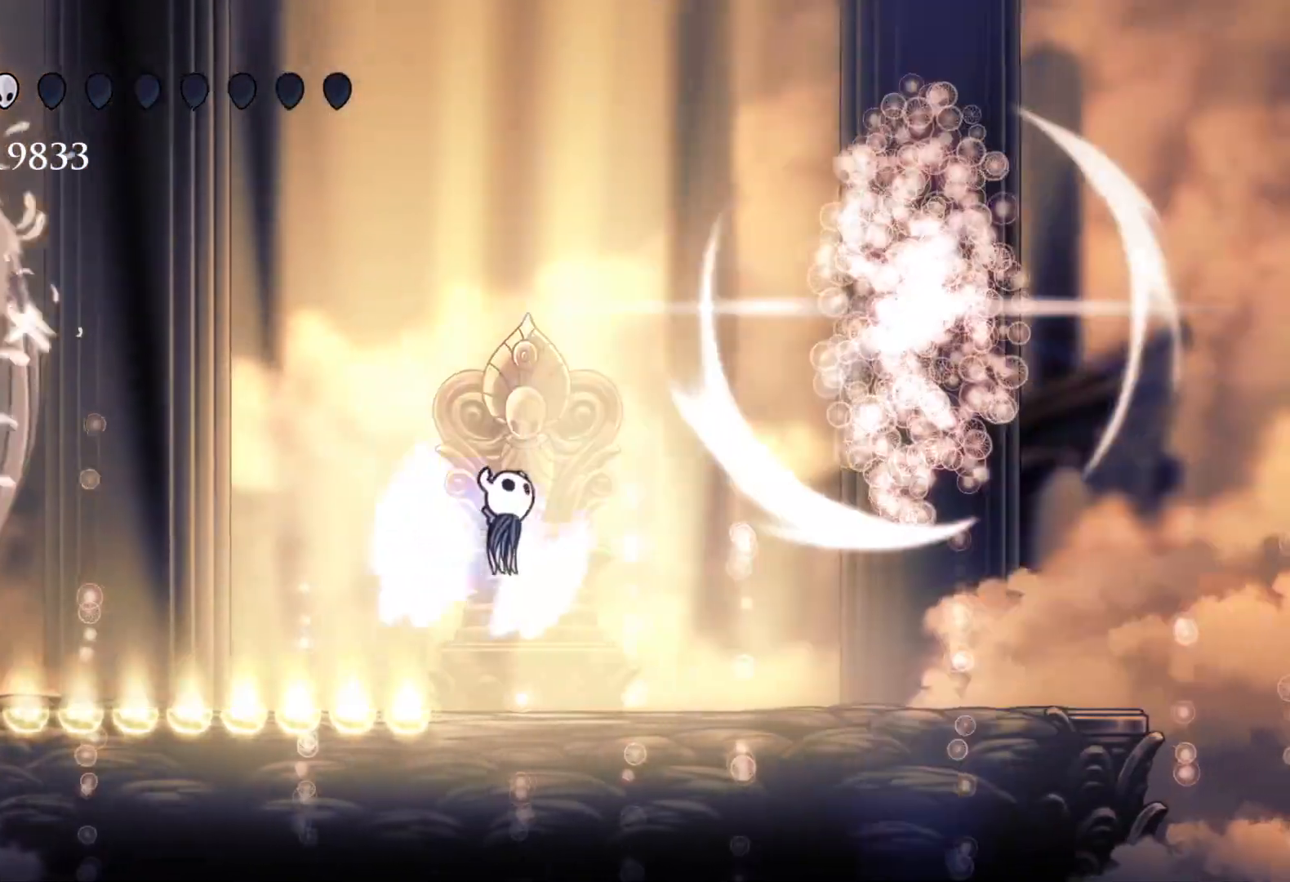
{"keys": ["s"], "mouse": [], "events": [[367, "f", "up"], [367, "s", "down"]]}
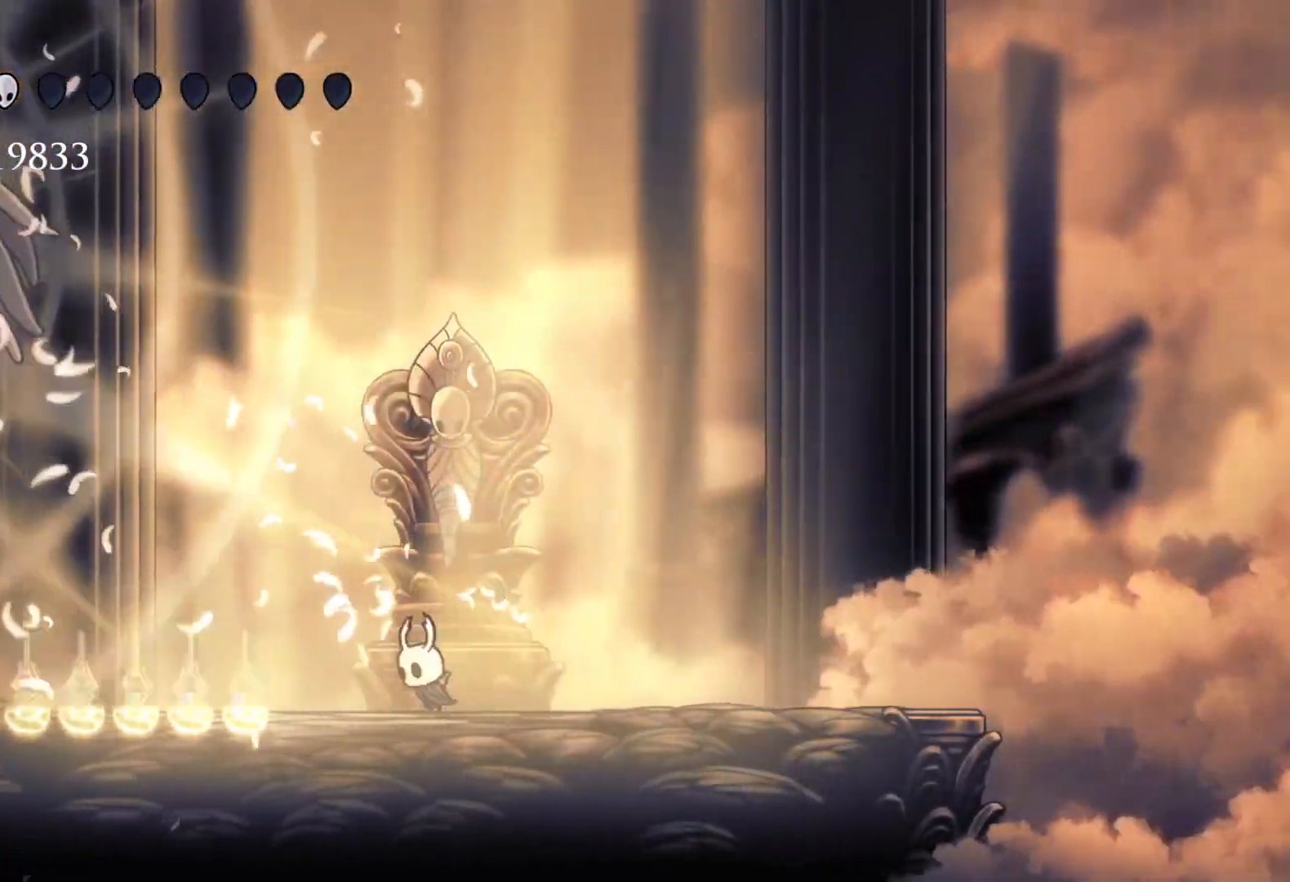
{"keys": ["s", "space"], "mouse": [], "events": [[100, "s", "up"], [150, "f", "down"], [250, "f", "up"], [250, "space", "down"], [333, "s", "down"]]}
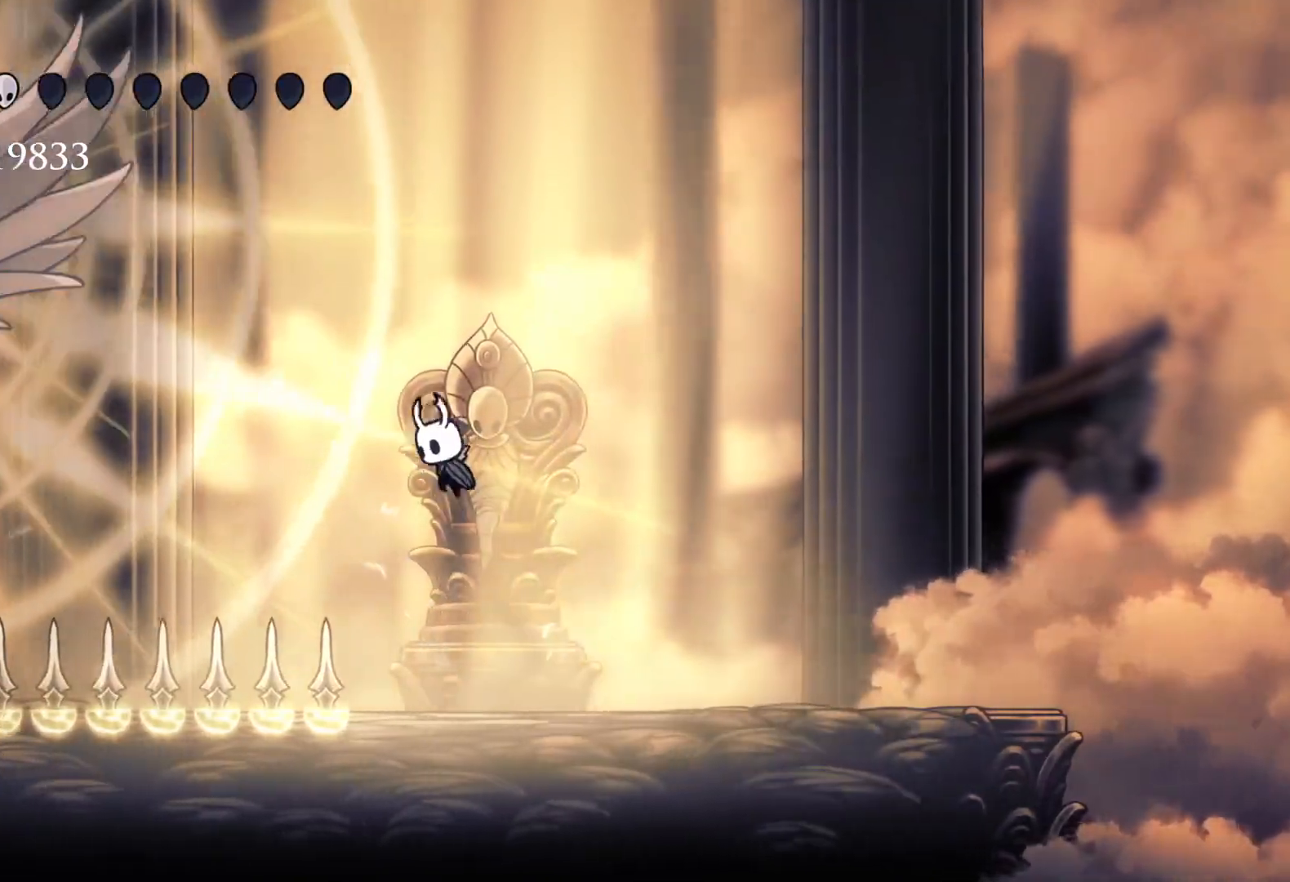
{"keys": ["f"], "mouse": [], "events": [[17, "mouse_right", "down"], [117, "s", "up"], [117, "space", "up"], [167, "mouse_right", "up"], [300, "f", "down"]]}
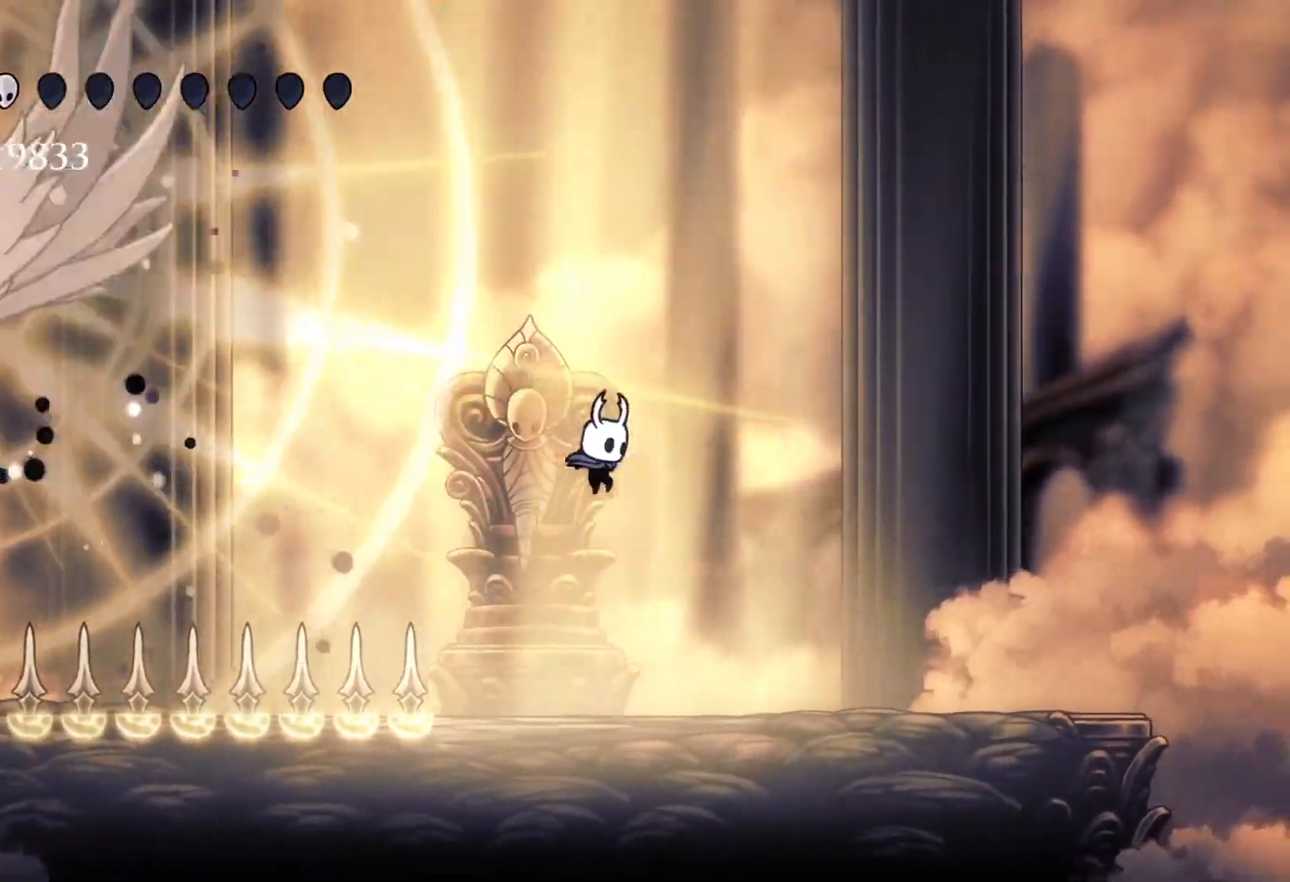
{"keys": ["f", "space"], "mouse": [], "events": [[317, "f", "up"], [317, "s", "down"], [450, "f", "down"], [450, "s", "up"], [500, "space", "down"]]}
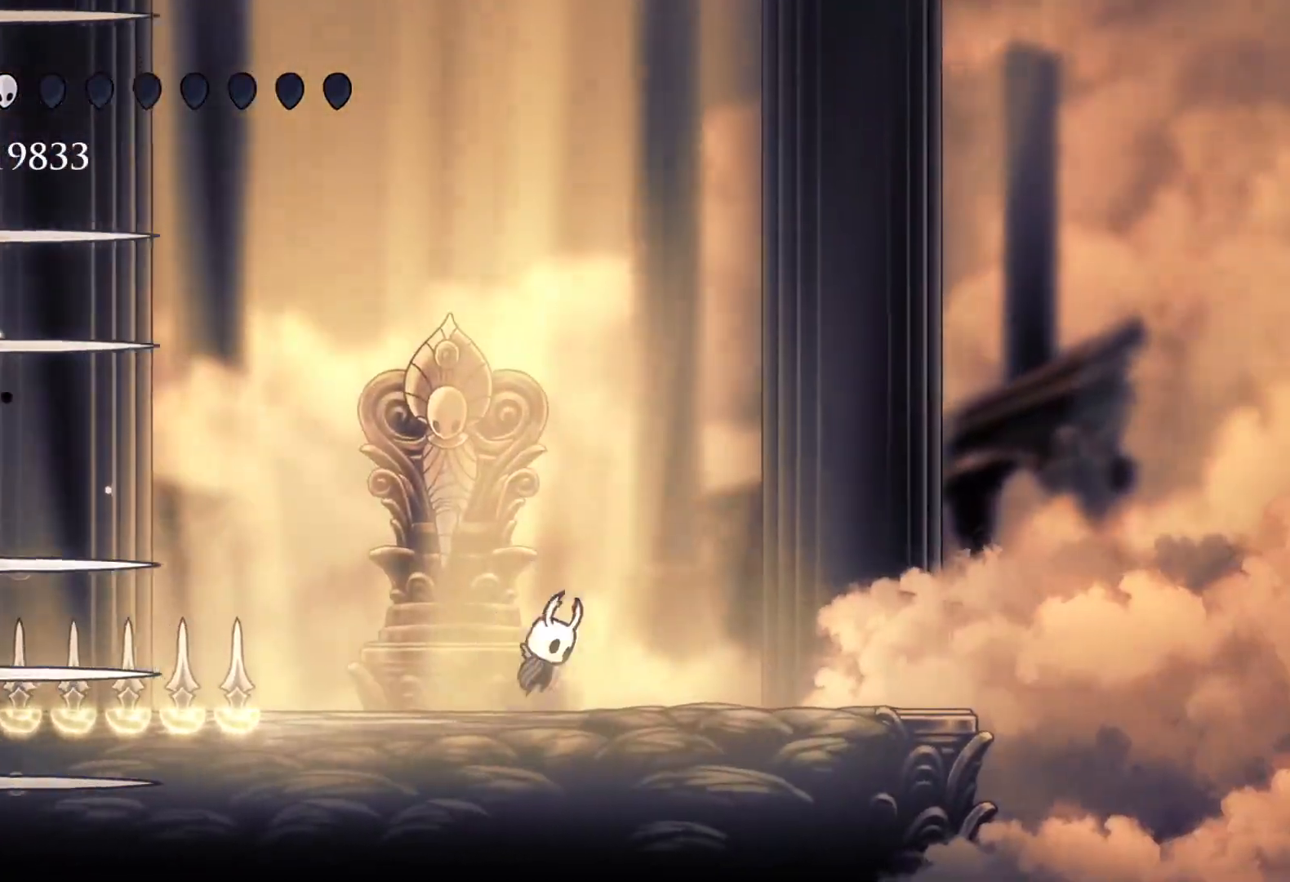
{"keys": [], "mouse": [], "events": [[100, "f", "up"], [100, "s", "down"], [333, "shift", "down"], [333, "space", "up"], [433, "s", "up"], [433, "shift", "up"]]}
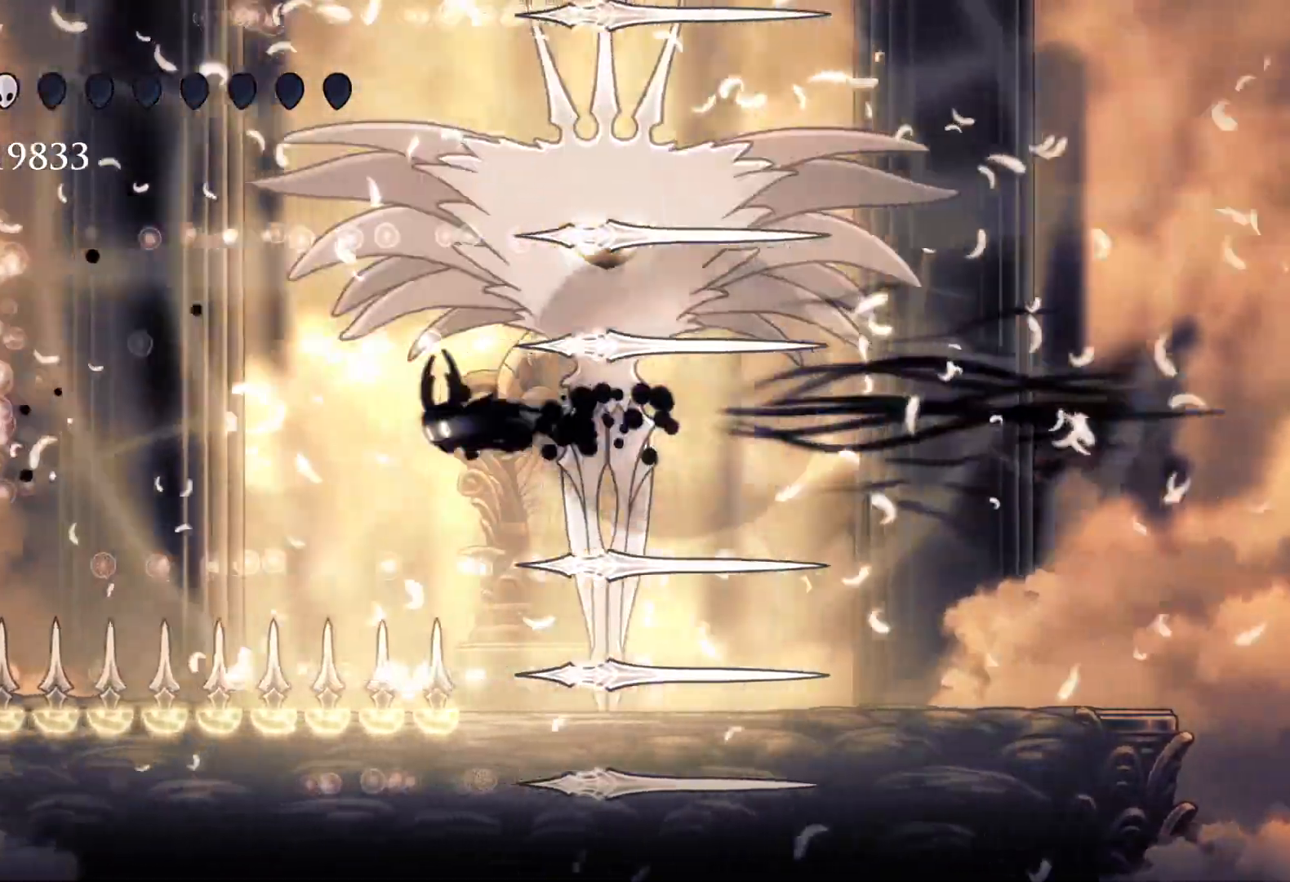
{"keys": ["e", "f", "space"], "mouse": ["left"], "events": [[17, "f", "down"], [250, "space", "down"], [400, "e", "down"], [483, "mouse_left", "down"]]}
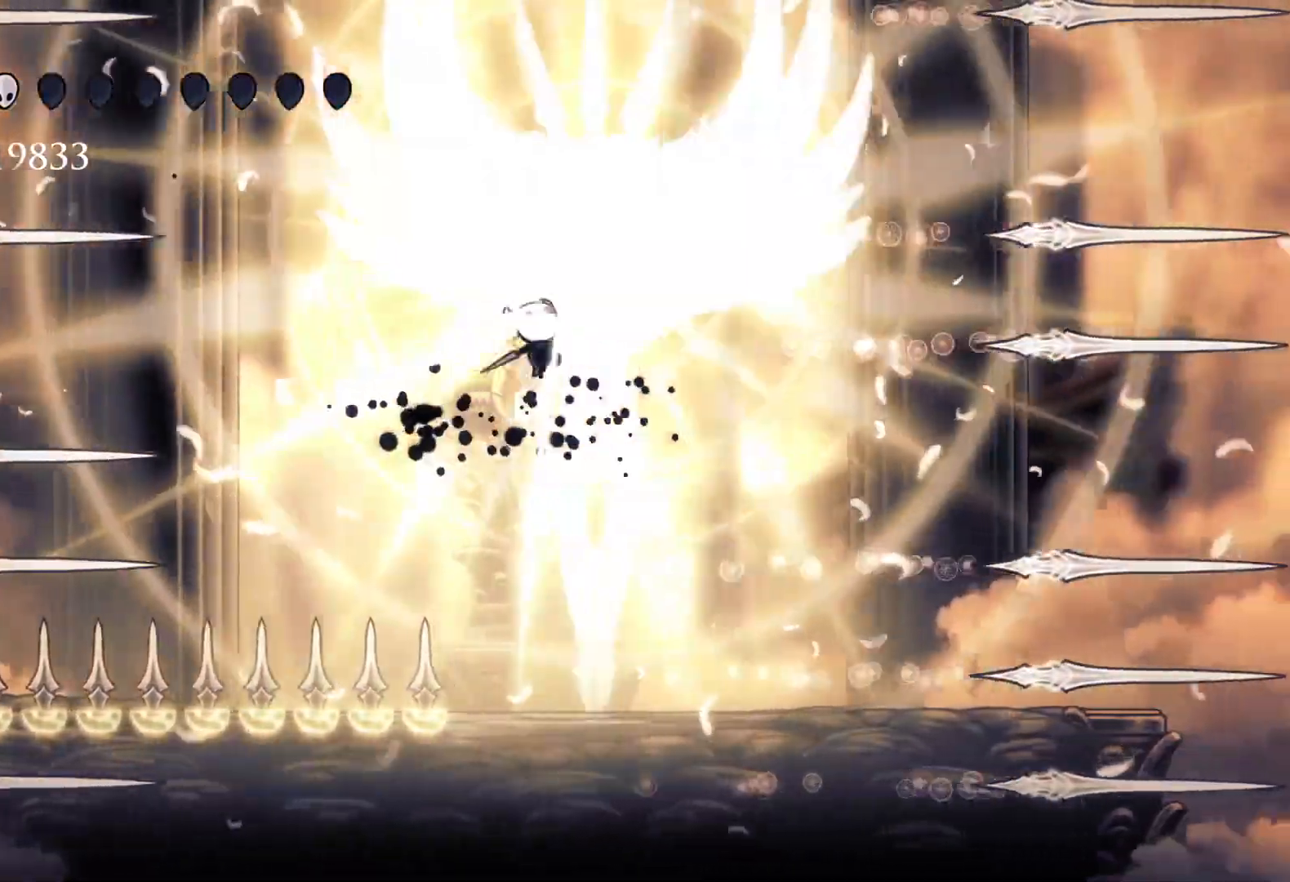
{"keys": ["f"], "mouse": [], "events": [[133, "mouse_left", "up"], [167, "e", "up"], [167, "space", "up"]]}
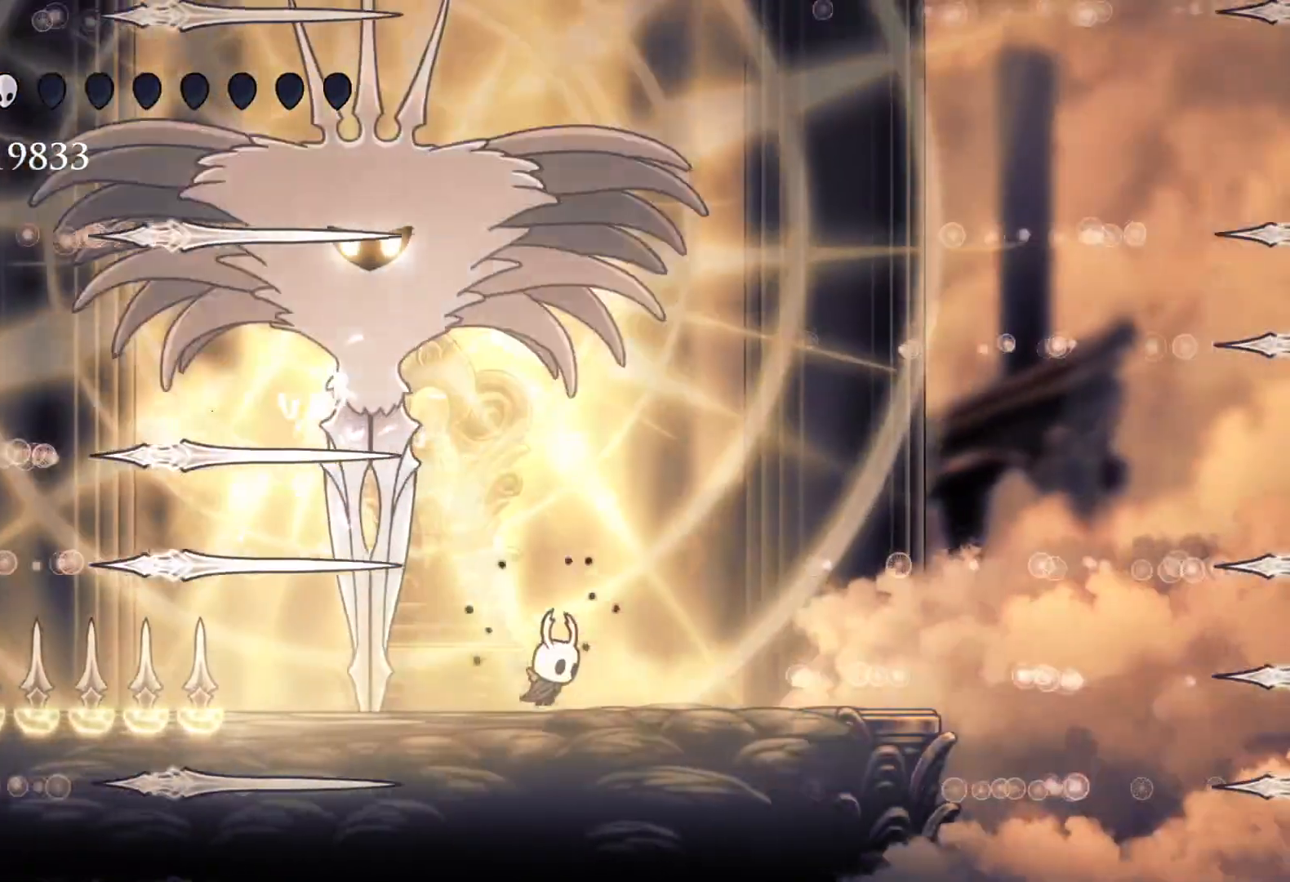
{"keys": ["e", "s", "space"], "mouse": [], "events": [[100, "s", "down"], [150, "f", "up"], [417, "e", "down"], [417, "space", "down"]]}
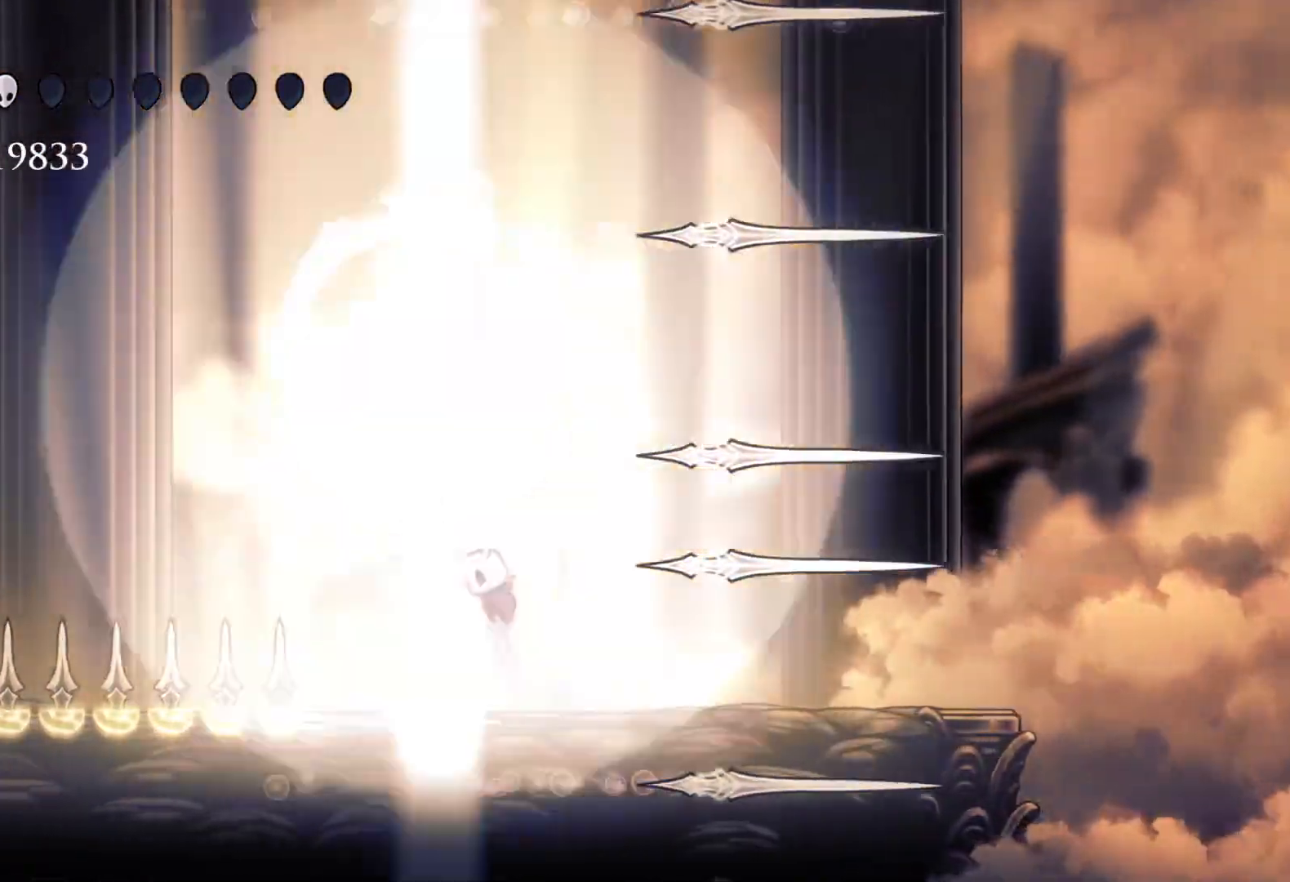
{"keys": ["f"], "mouse": [], "events": [[117, "f", "down"], [117, "mouse_left", "down"], [117, "s", "up"], [167, "e", "up"], [200, "space", "up"], [250, "mouse_left", "up"]]}
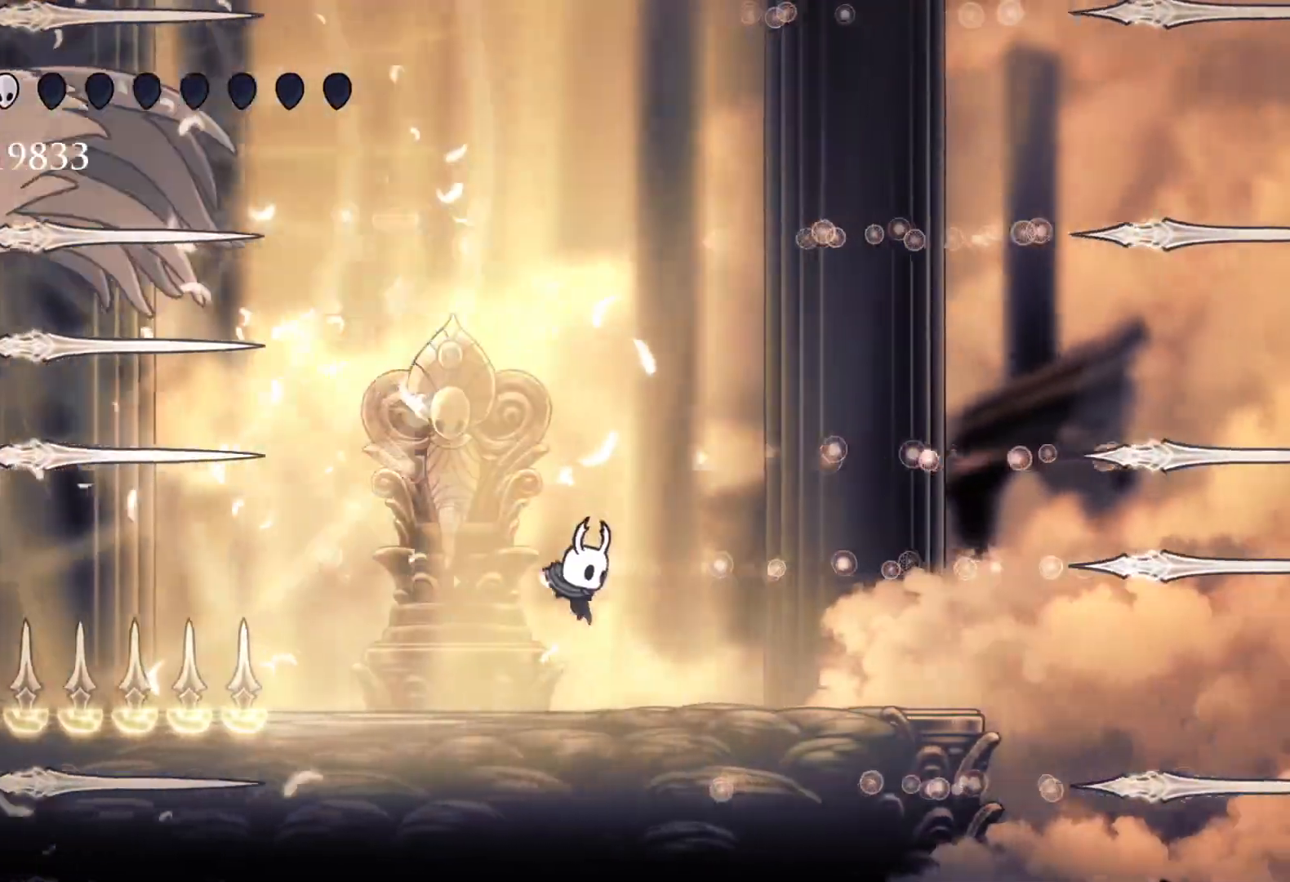
{"keys": ["s"], "mouse": [], "events": [[167, "f", "up"], [167, "s", "down"]]}
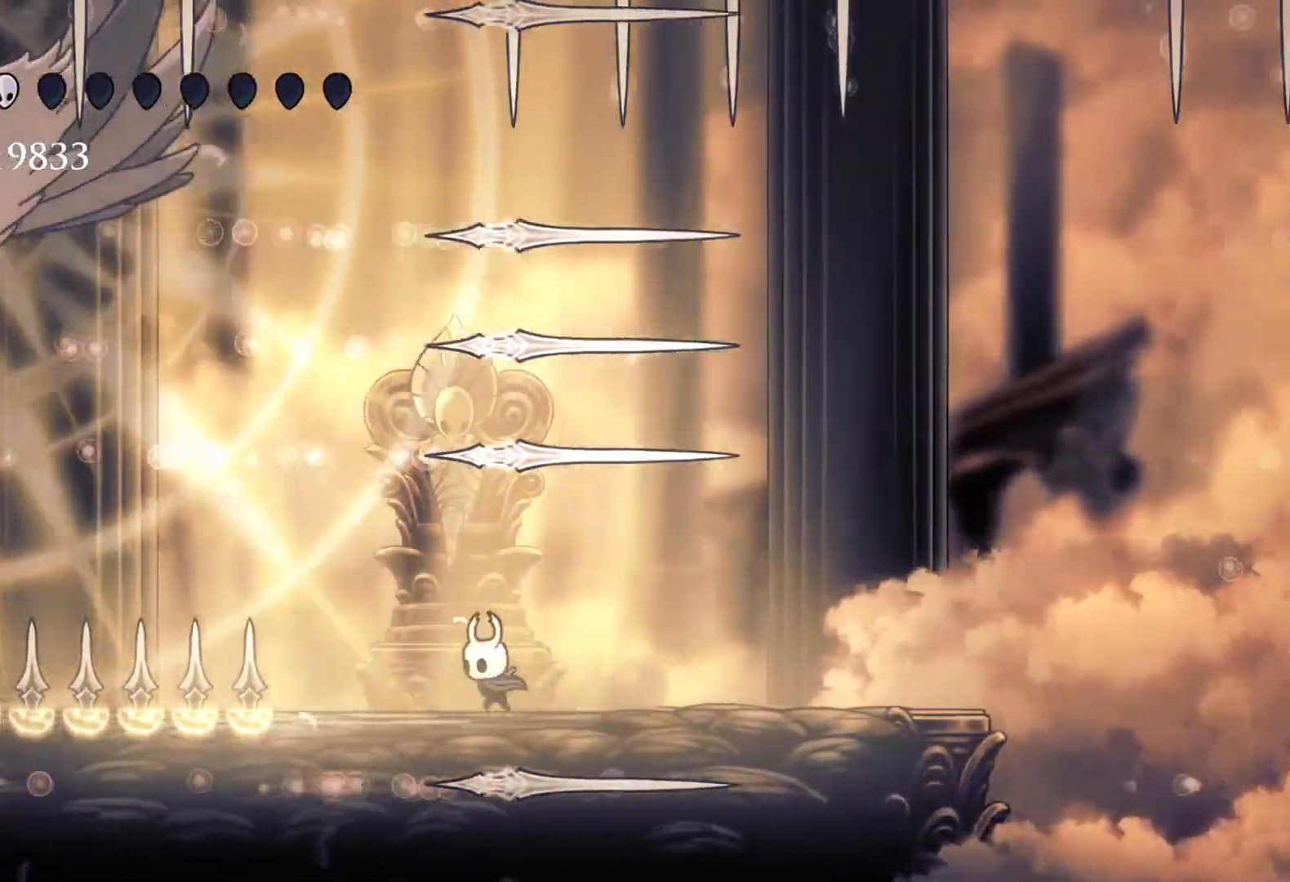
{"keys": ["s"], "mouse": [], "events": [[150, "s", "up"], [433, "s", "down"]]}
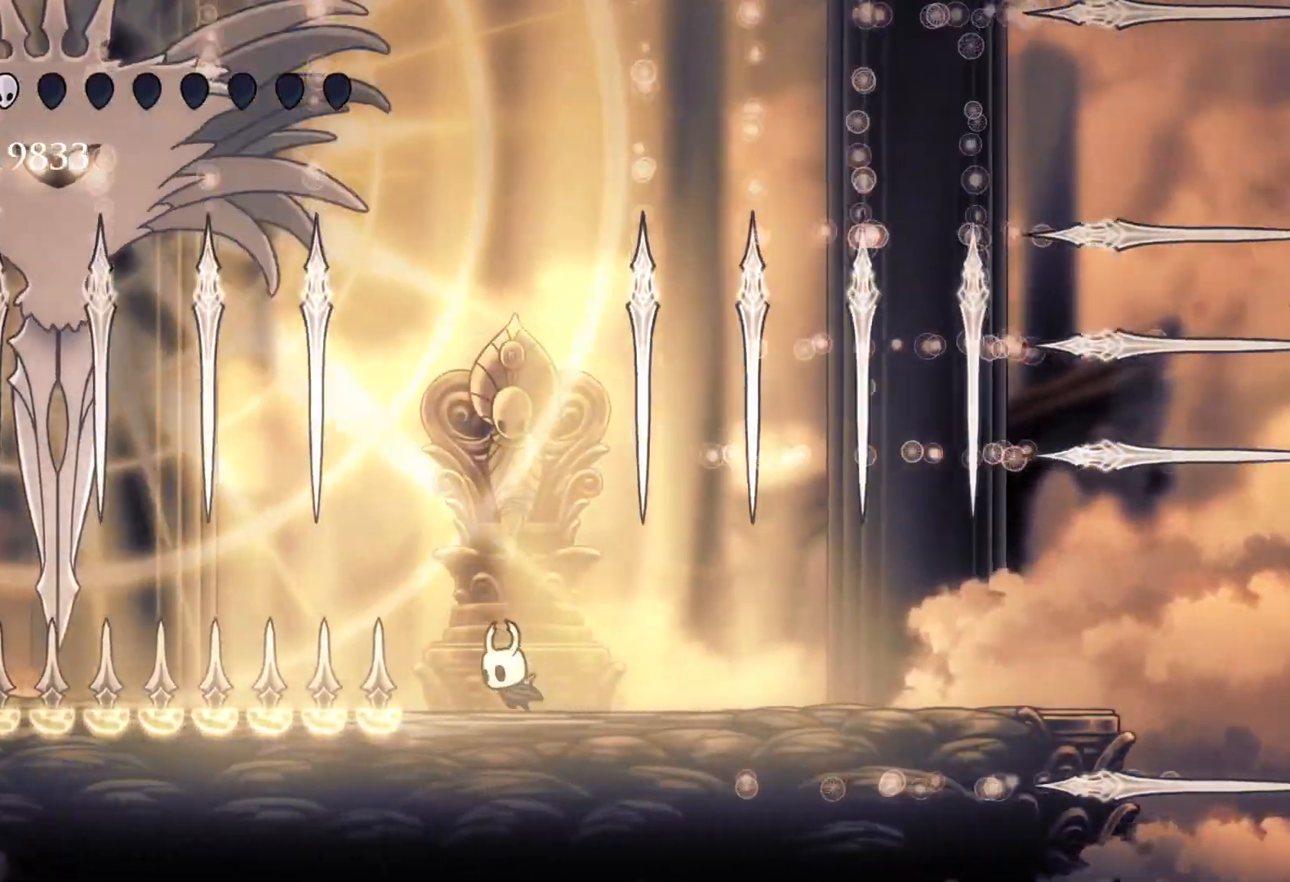
{"keys": ["f"], "mouse": [], "events": [[67, "s", "up"], [217, "s", "down"], [350, "f", "down"], [350, "s", "up"]]}
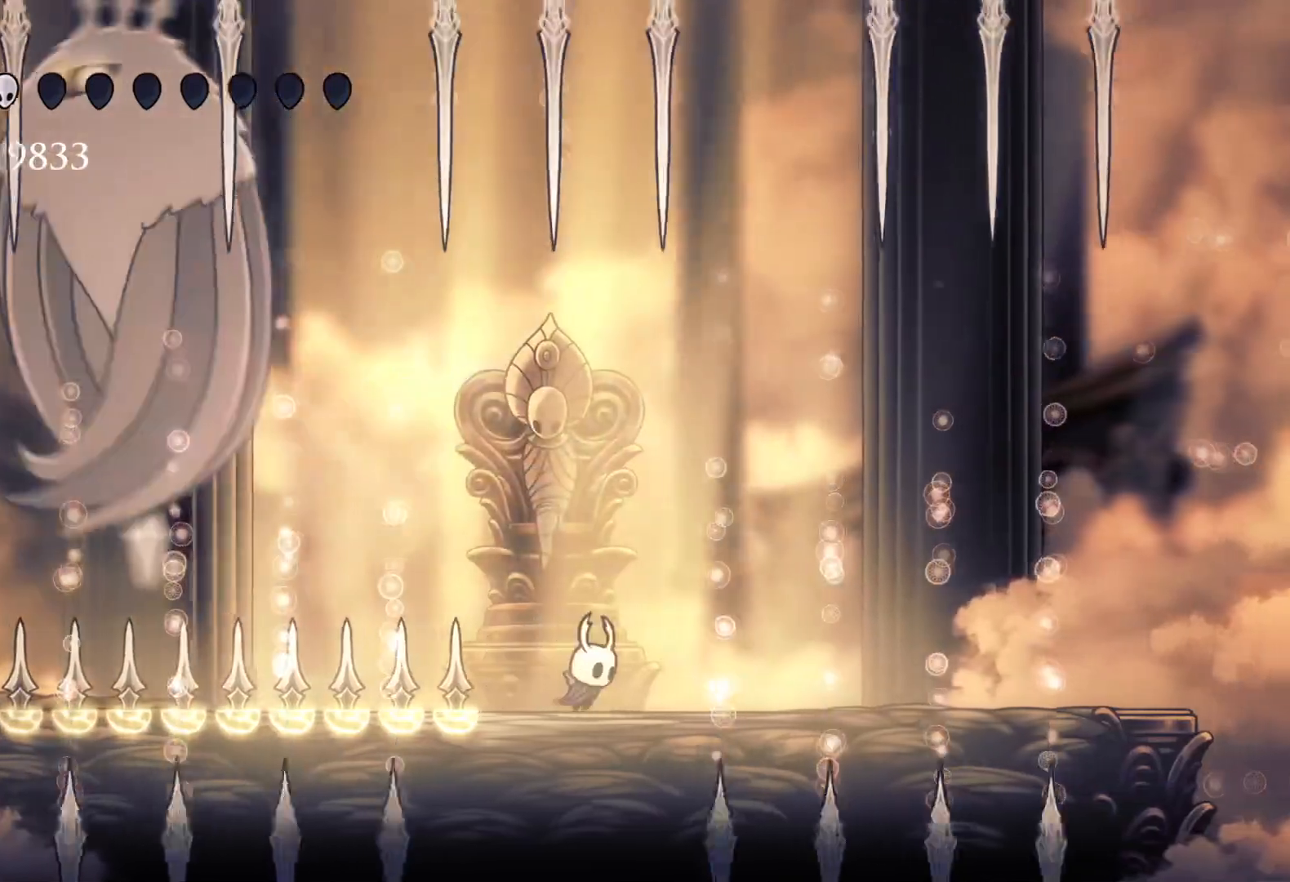
{"keys": ["f"], "mouse": [], "events": []}
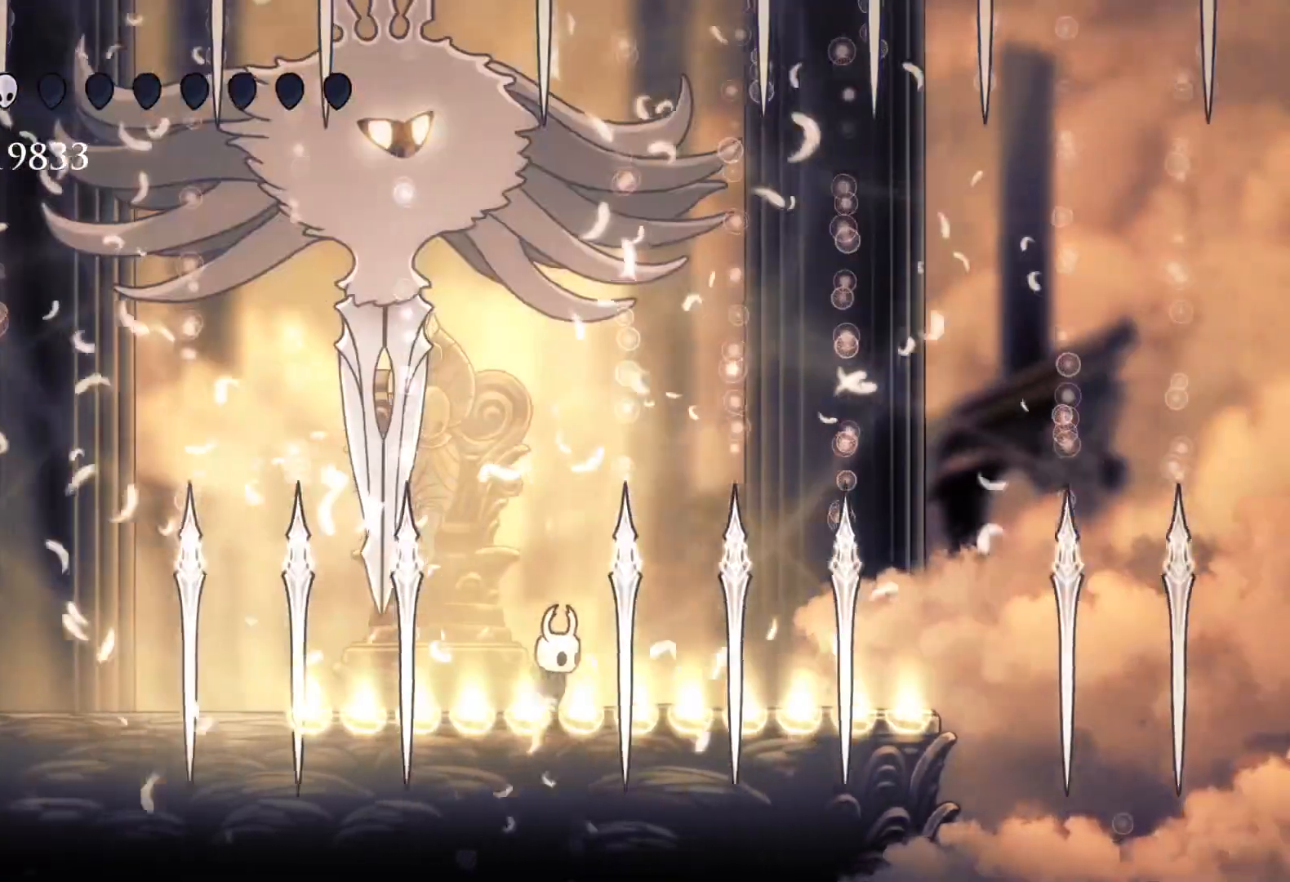
{"keys": ["space"], "mouse": [], "events": [[67, "f", "up"], [67, "s", "down"], [250, "s", "up"], [483, "space", "down"]]}
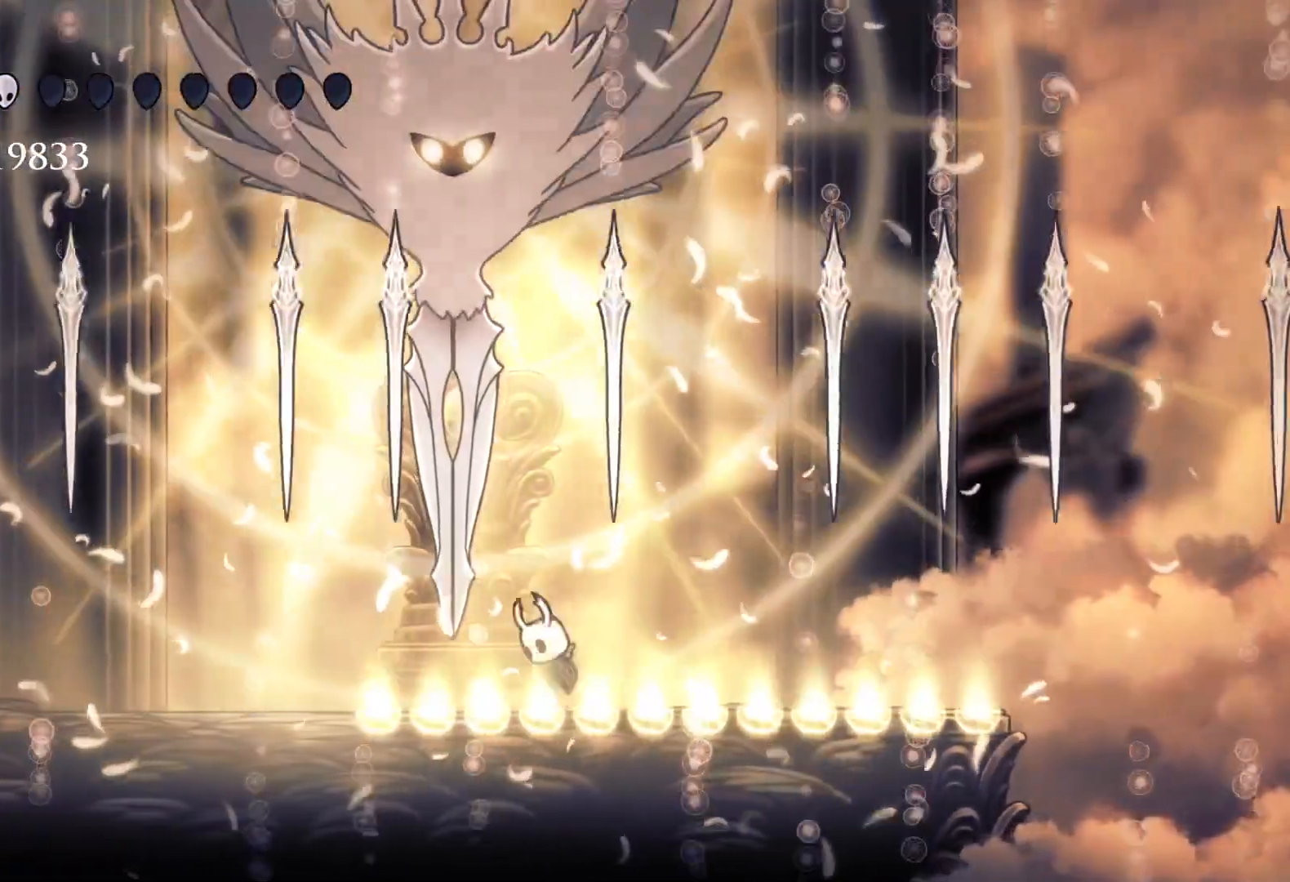
{"keys": [], "mouse": [], "events": [[33, "e", "down"], [133, "s", "down"], [267, "mouse_left", "down"], [367, "space", "up"], [417, "e", "up"], [417, "mouse_left", "up"], [500, "s", "up"]]}
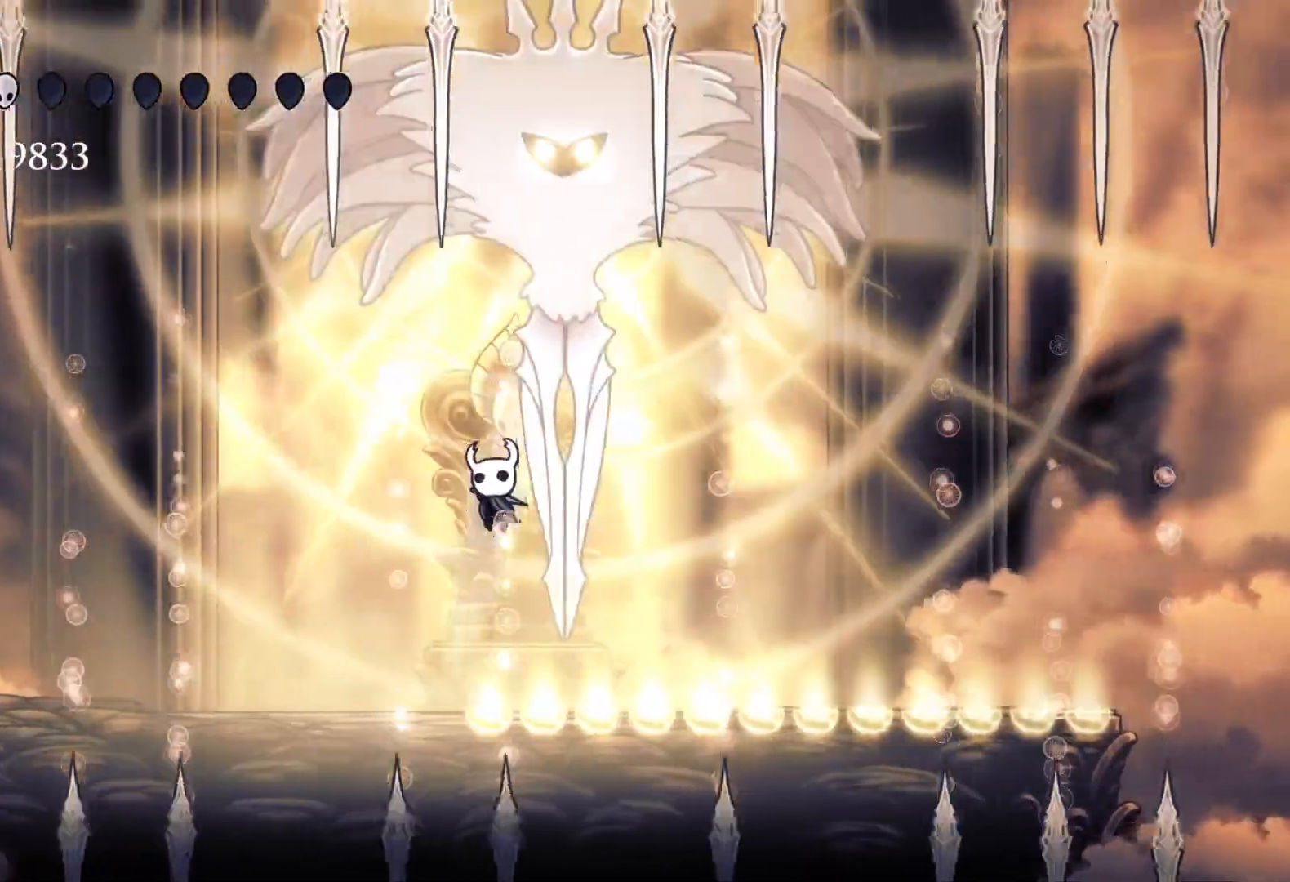
{"keys": ["e", "s", "space"], "mouse": [], "events": [[50, "f", "down"], [150, "f", "up"], [283, "space", "down"], [383, "e", "down"], [483, "s", "down"]]}
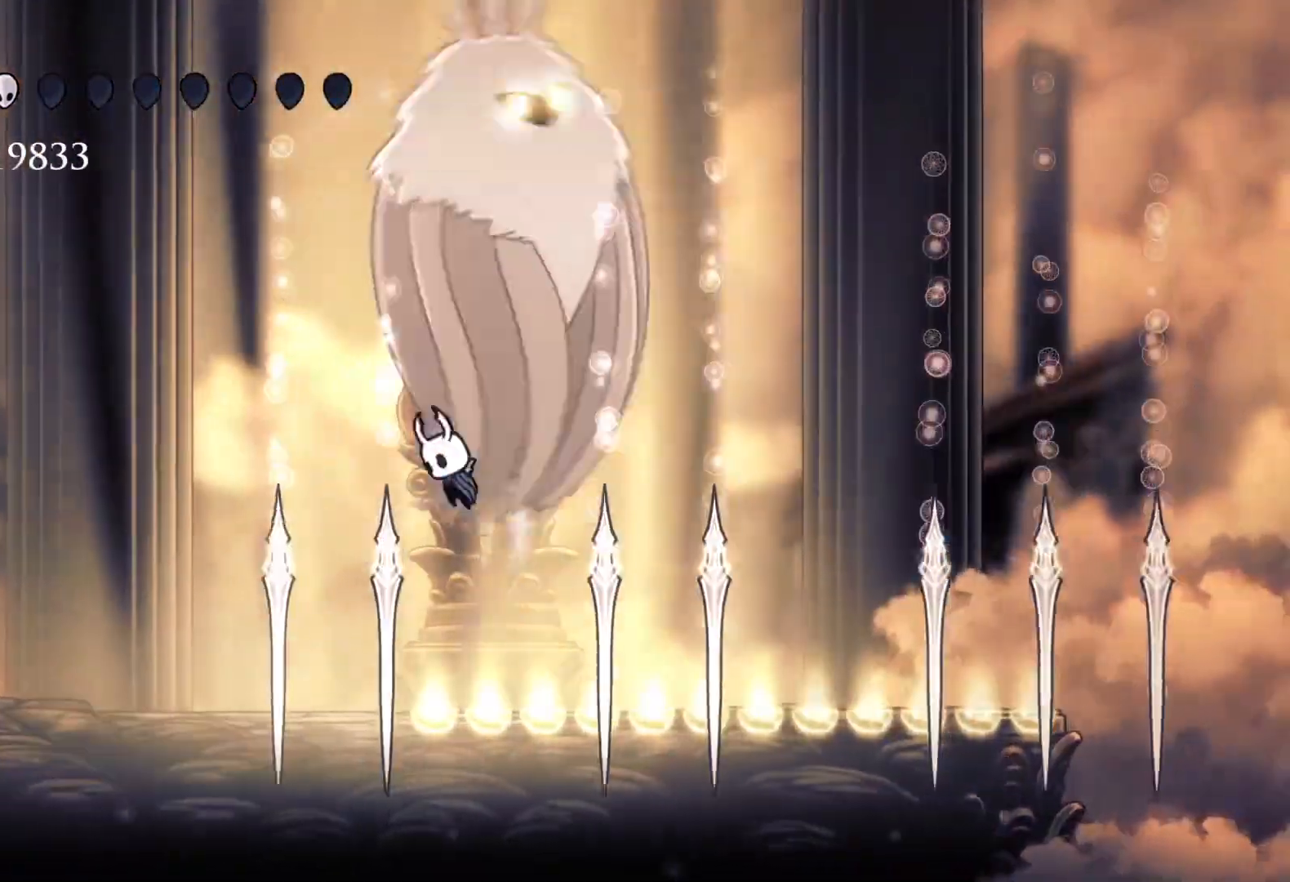
{"keys": ["s"], "mouse": [], "events": [[67, "mouse_left", "down"], [167, "space", "up"], [217, "e", "up"], [217, "mouse_left", "up"]]}
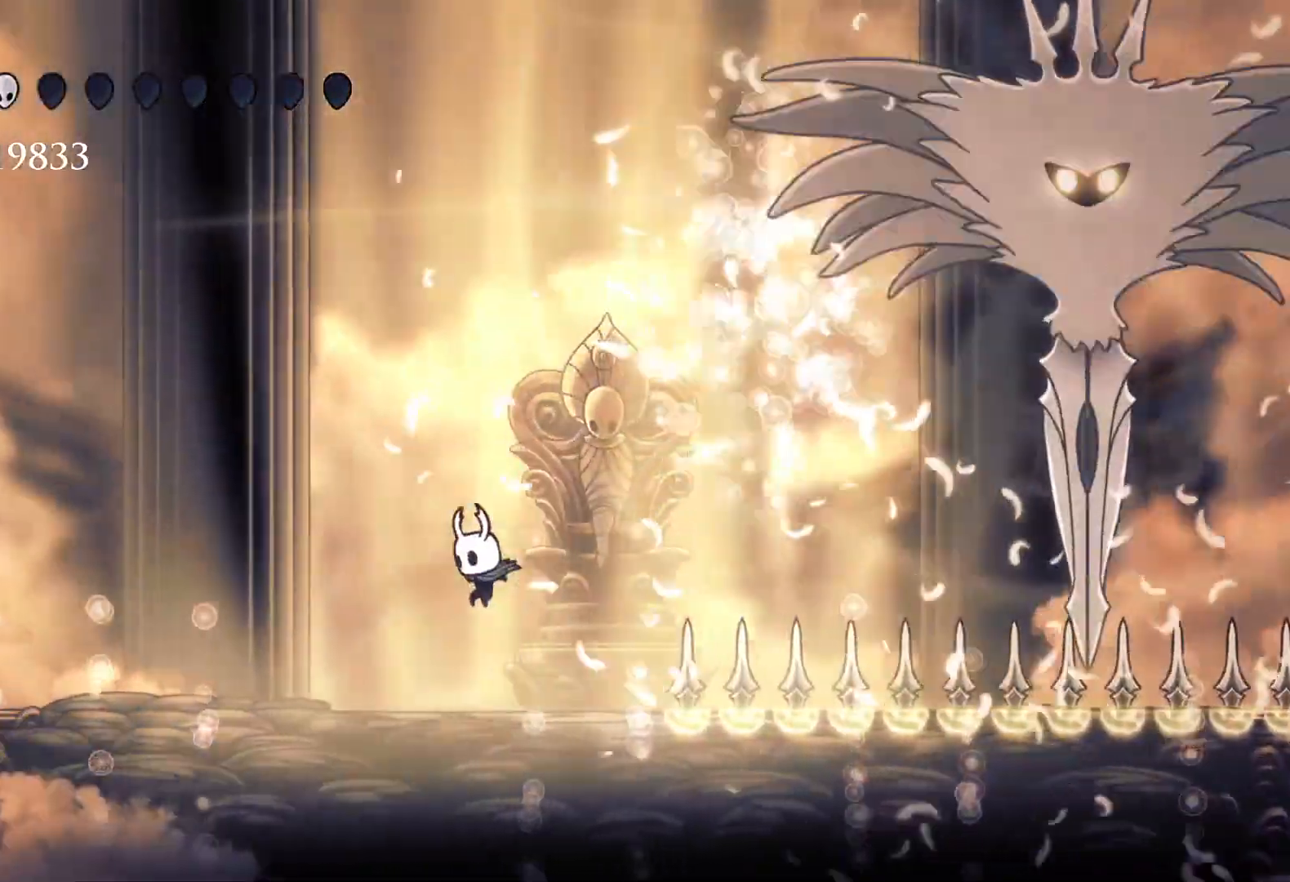
{"keys": ["f", "space"], "mouse": [], "events": [[50, "f", "down"], [50, "s", "up"], [283, "f", "up"], [283, "space", "down"], [367, "f", "down"]]}
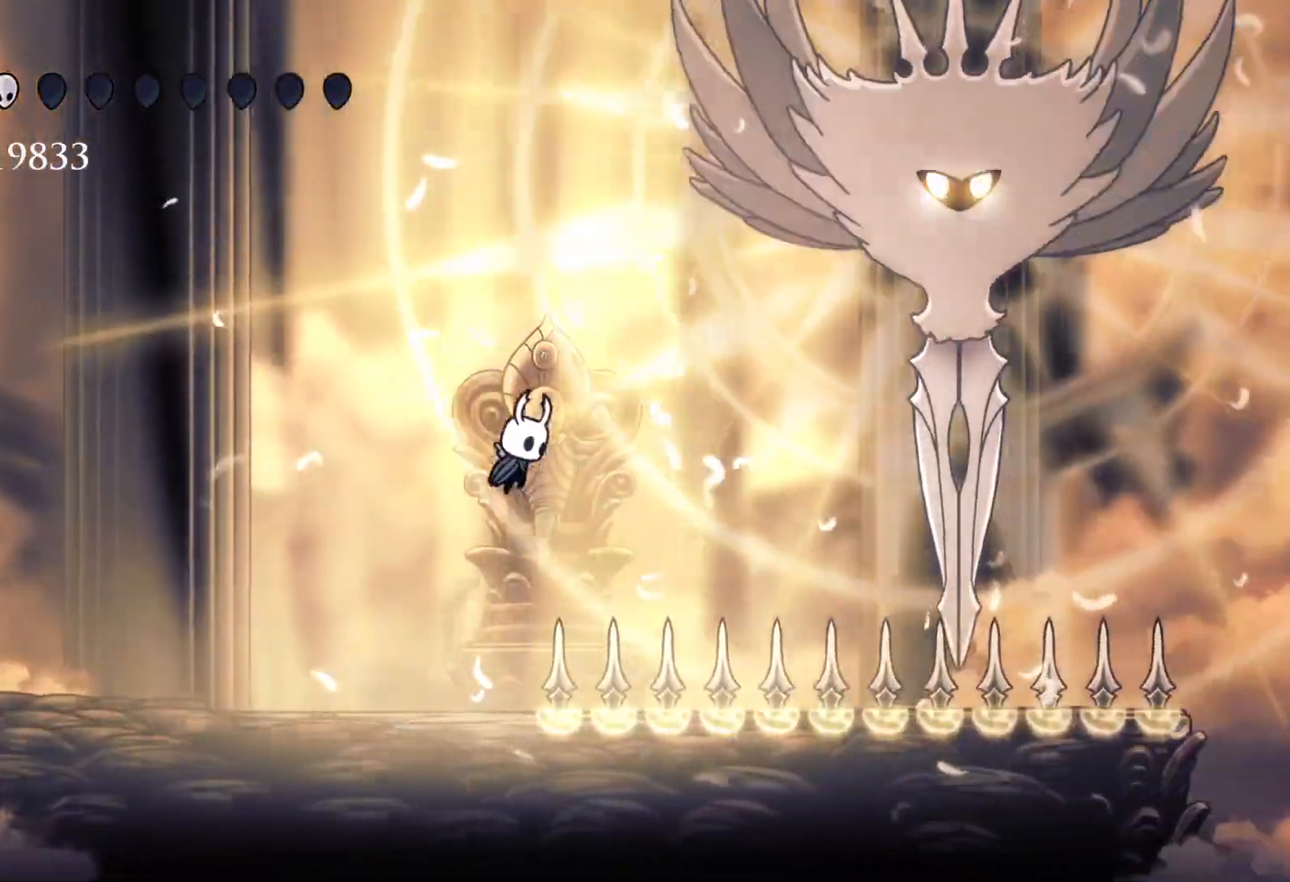
{"keys": [], "mouse": [], "events": [[67, "f", "up"], [67, "s", "down"], [117, "space", "up"], [483, "s", "up"]]}
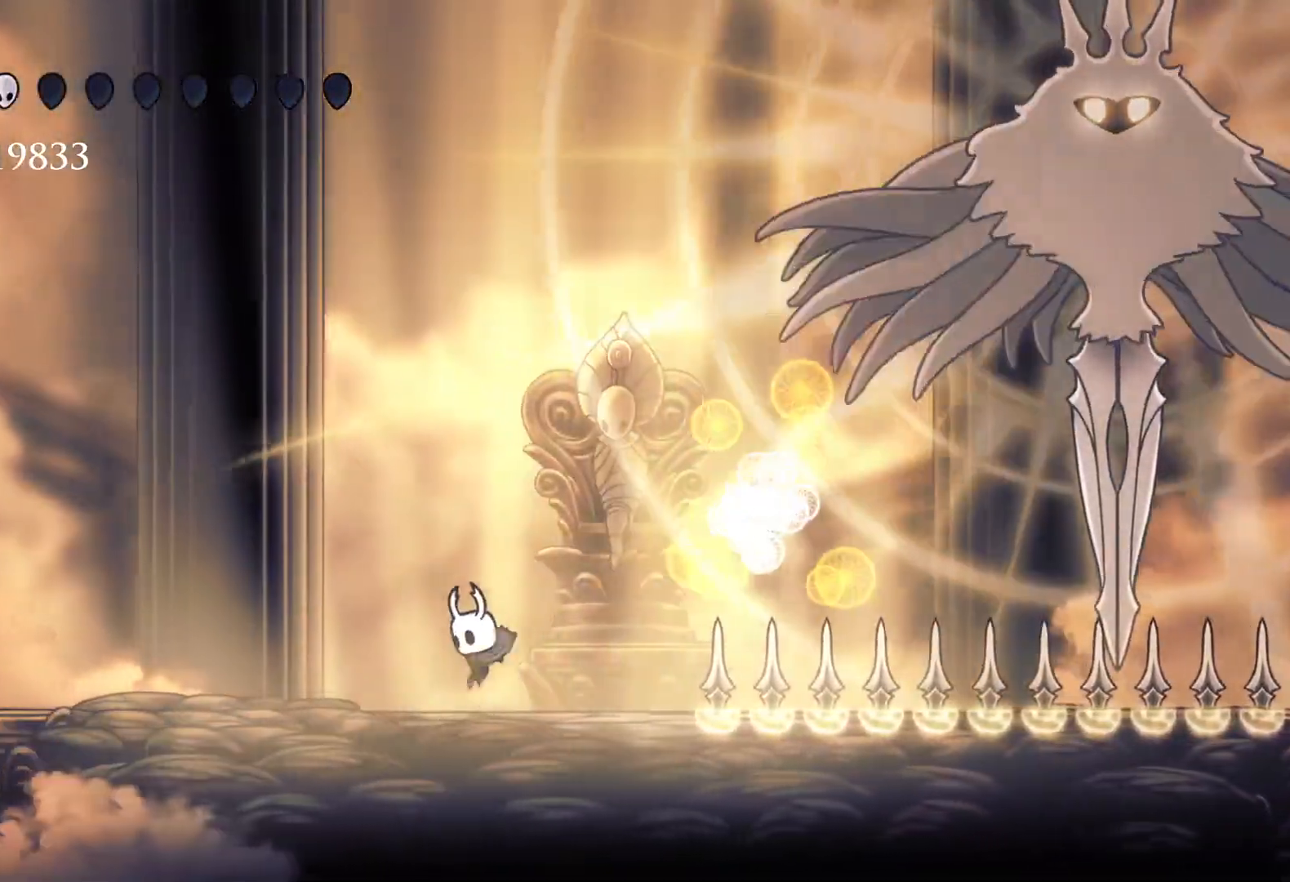
{"keys": ["s"], "mouse": [], "events": [[317, "s", "down"]]}
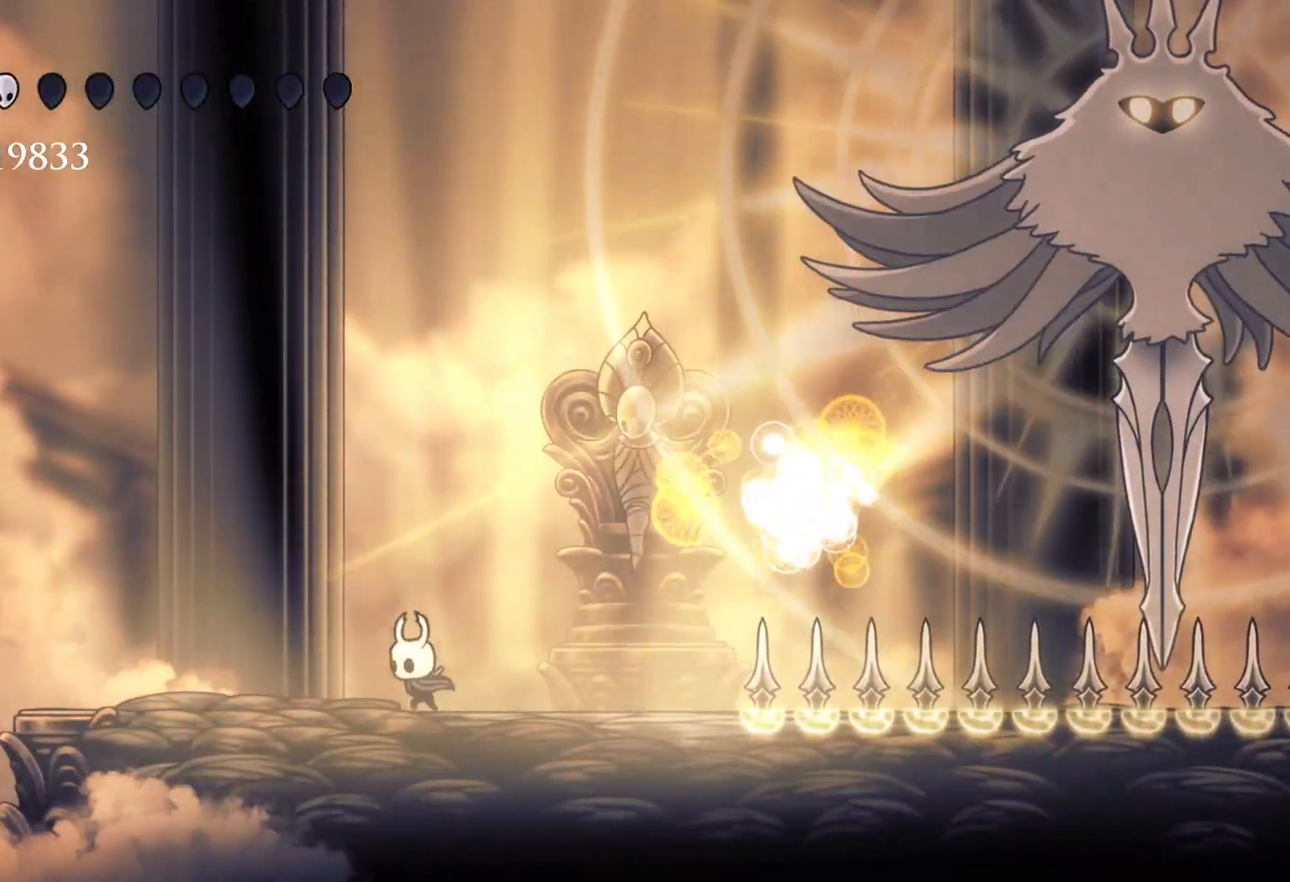
{"keys": ["s"], "mouse": [], "events": [[50, "space", "down"], [417, "space", "up"]]}